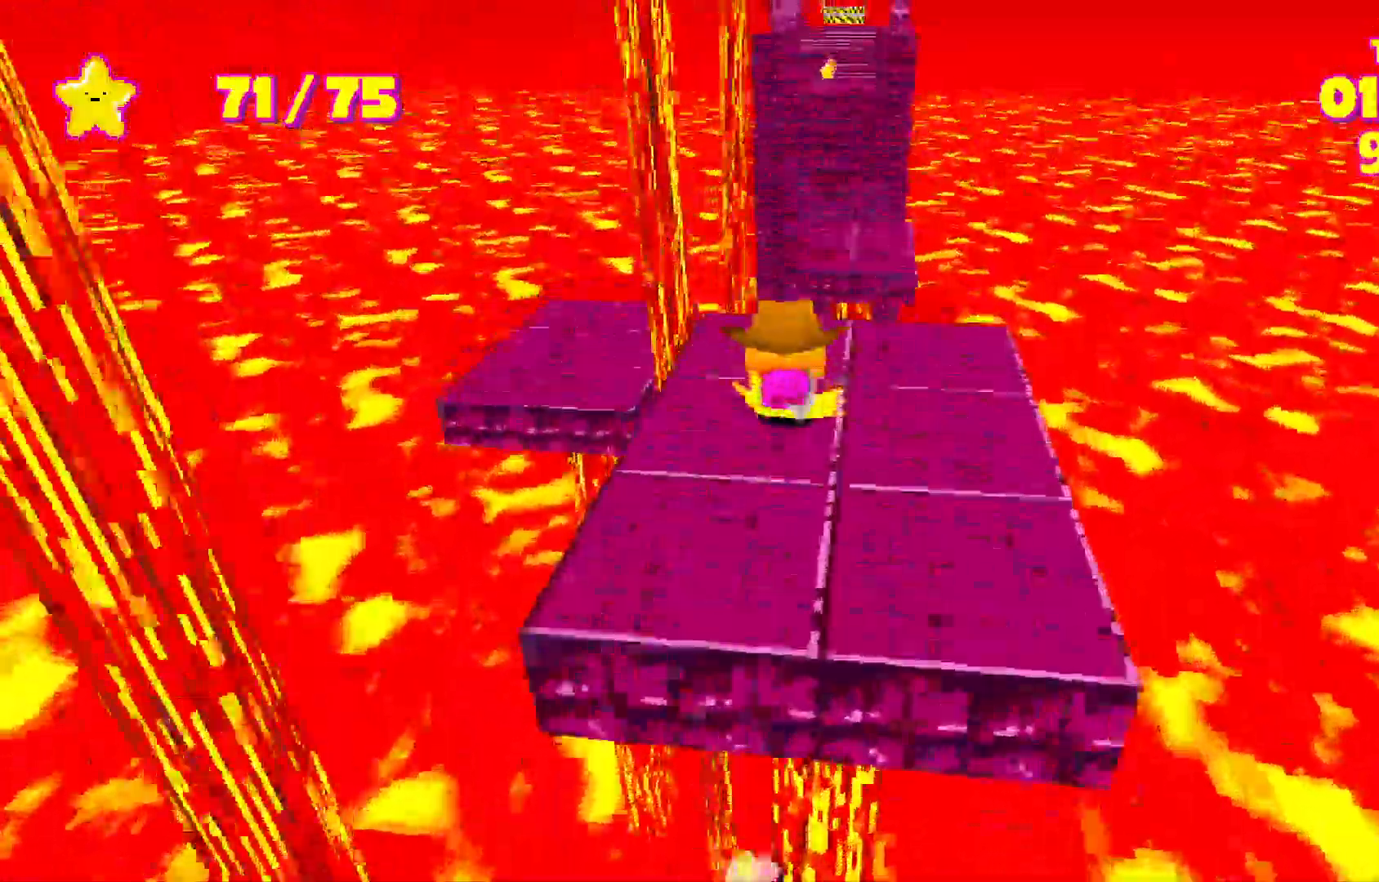
Gameplay with keyboard; each line is a JSON object with the keys held at the frame after it. "events" lists presses ("down") and releases ("up") of "a", "d", "e", "escape", "s", "shift", "space" and "w" between this image and that frame as [ms after this image, input, new state], when the widget could be followed in between. No other keys are recorded. Mouse input is not recorded.
{"keys": ["shift", "space", "w"], "events": [[300, "space", "down"]]}
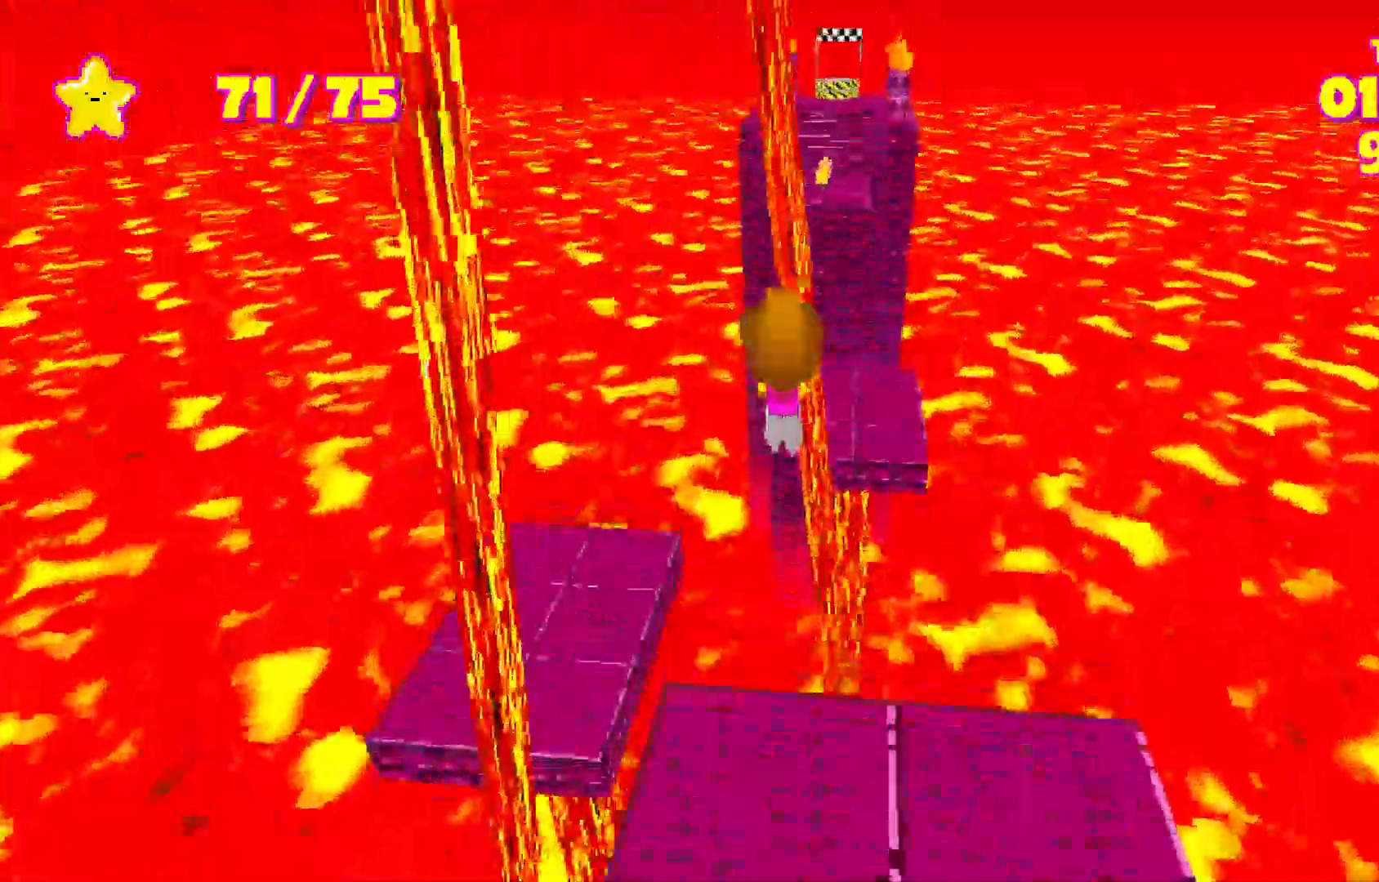
{"keys": ["shift", "w"], "events": [[267, "space", "up"]]}
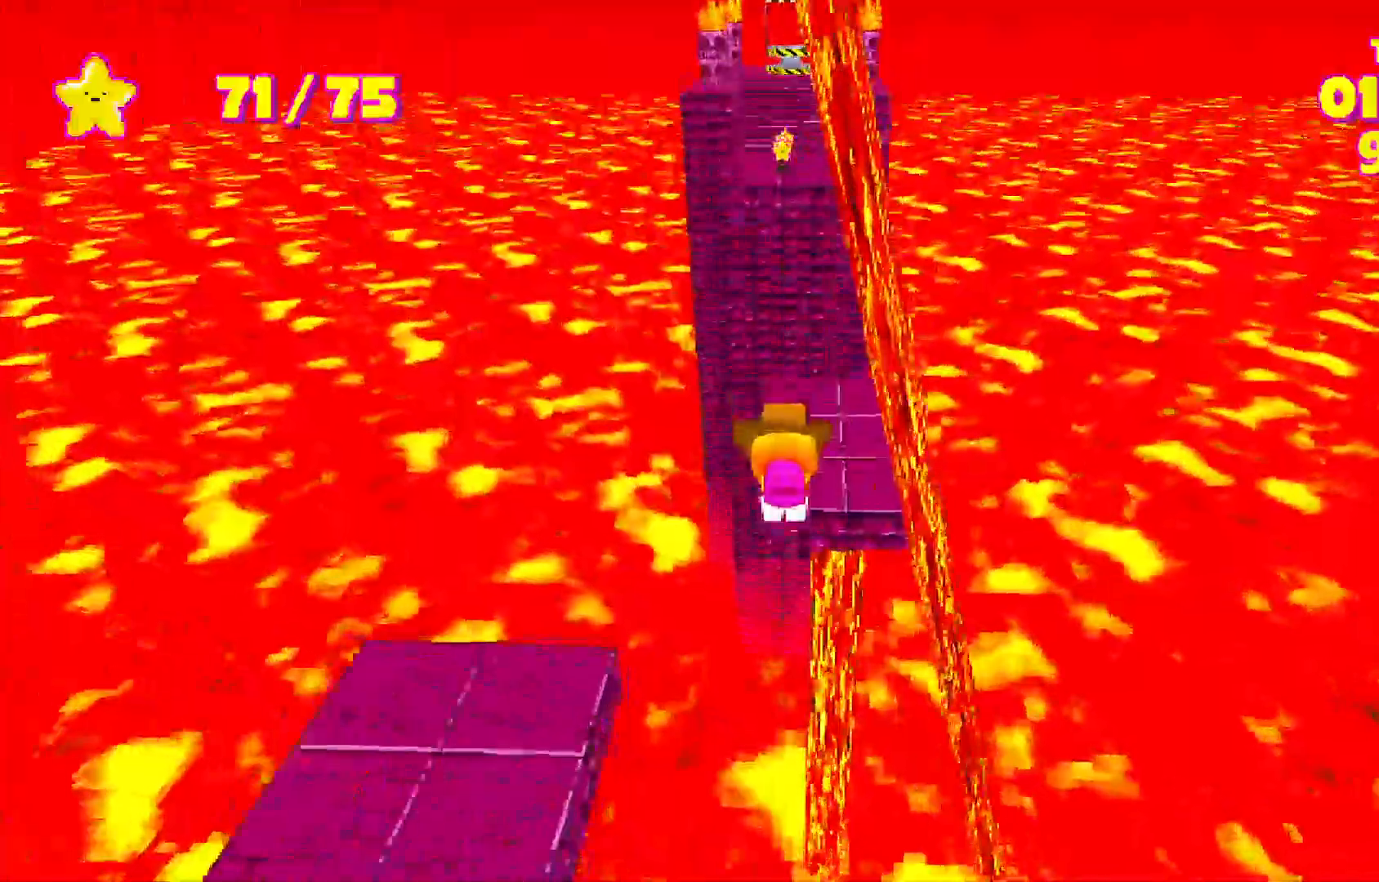
{"keys": ["shift", "w"], "events": [[83, "space", "down"], [367, "space", "up"]]}
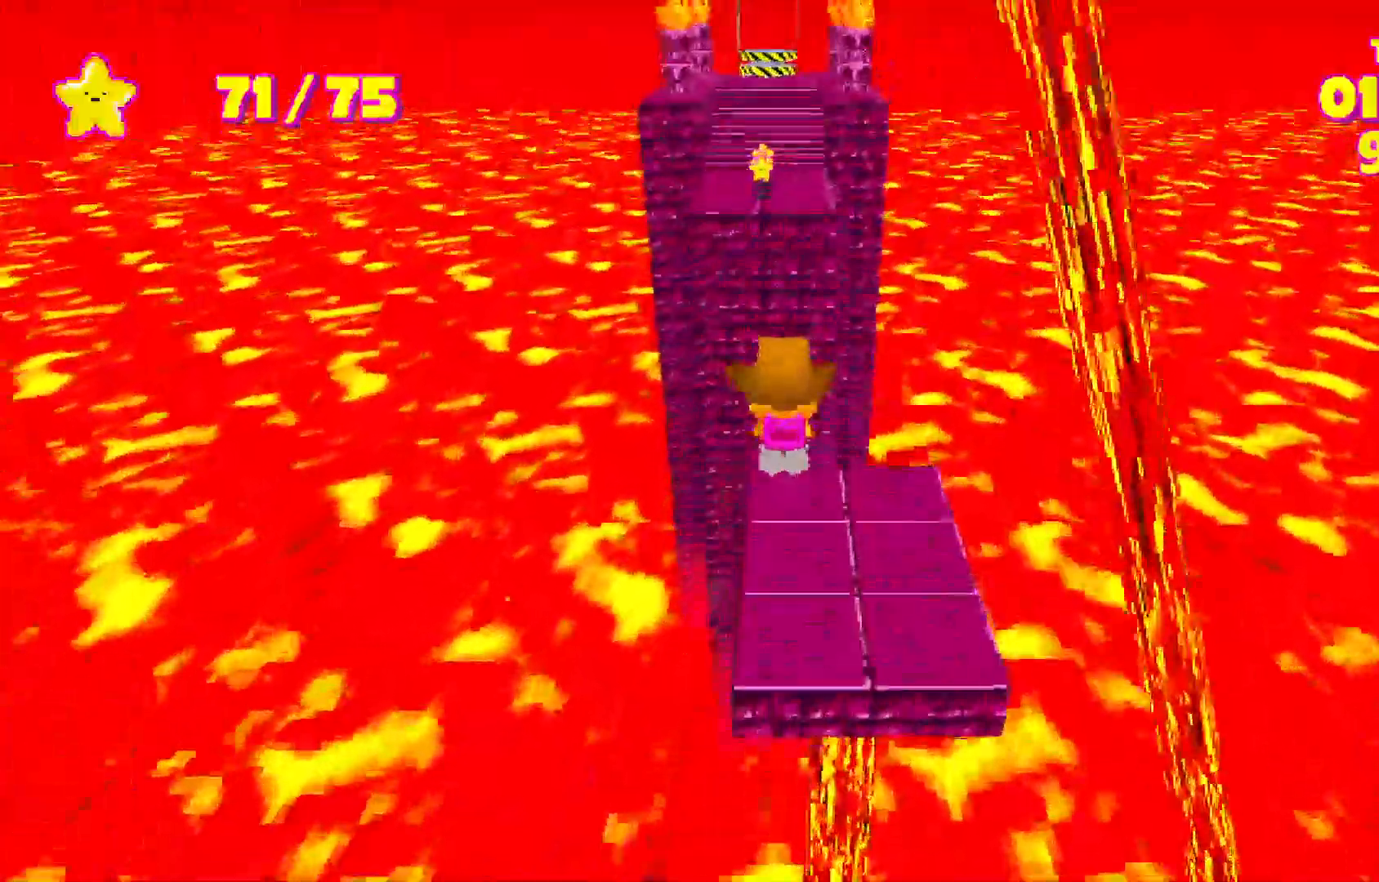
{"keys": ["shift", "w"], "events": []}
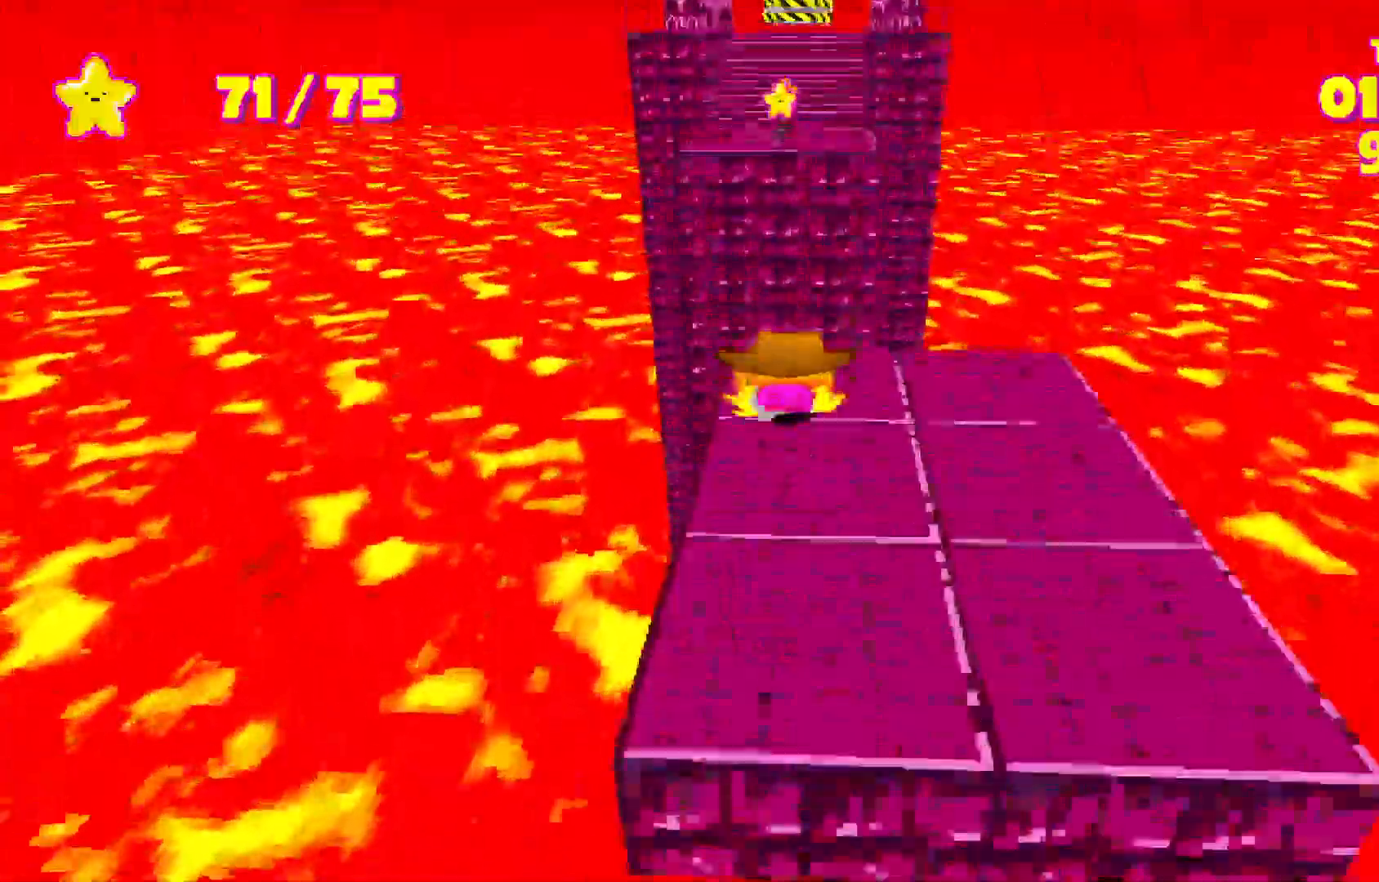
{"keys": ["shift", "space", "w"], "events": [[117, "space", "down"], [267, "space", "up"], [500, "space", "down"]]}
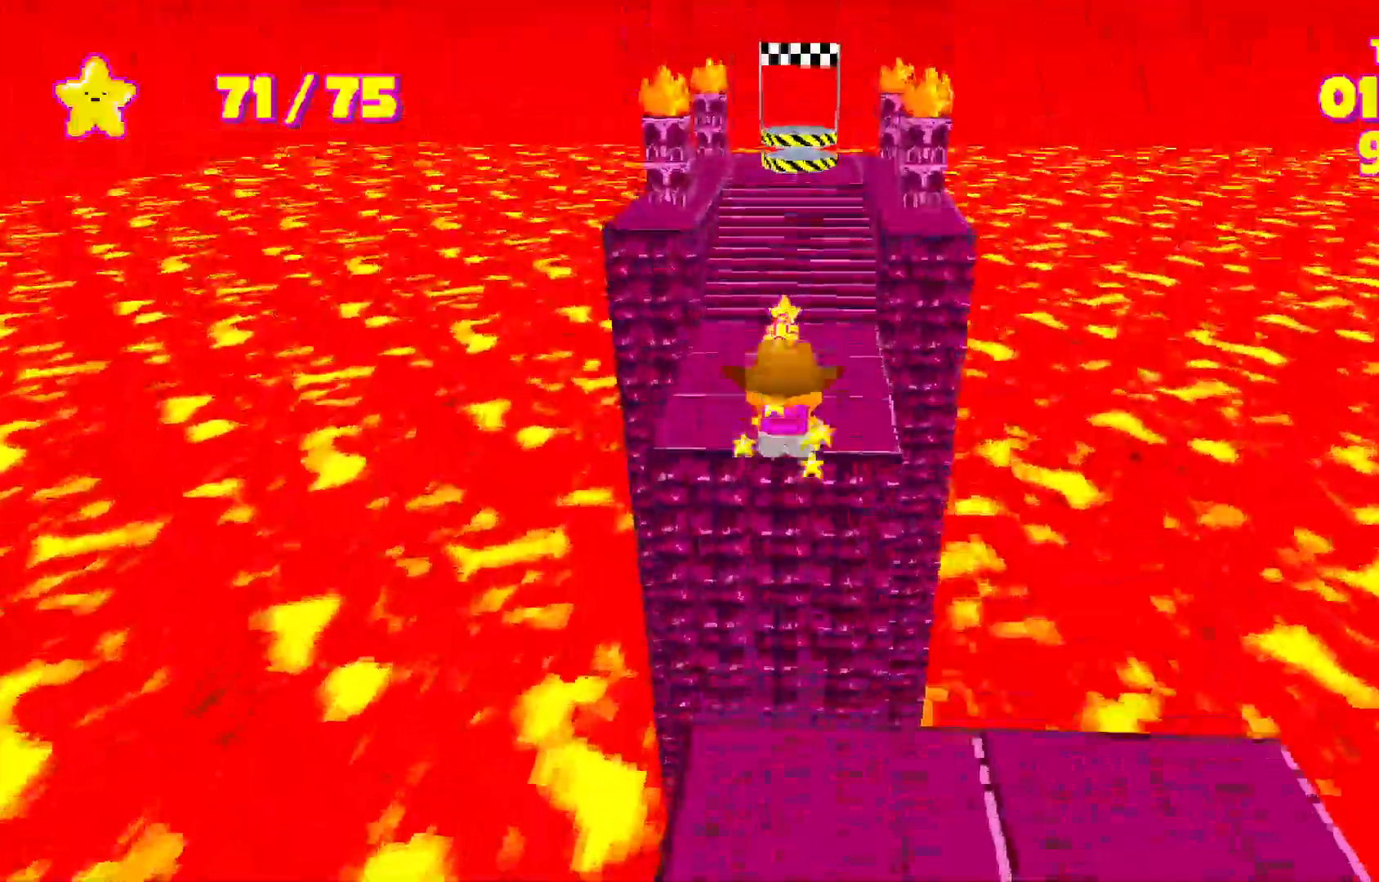
{"keys": ["shift", "w"], "events": [[100, "space", "up"]]}
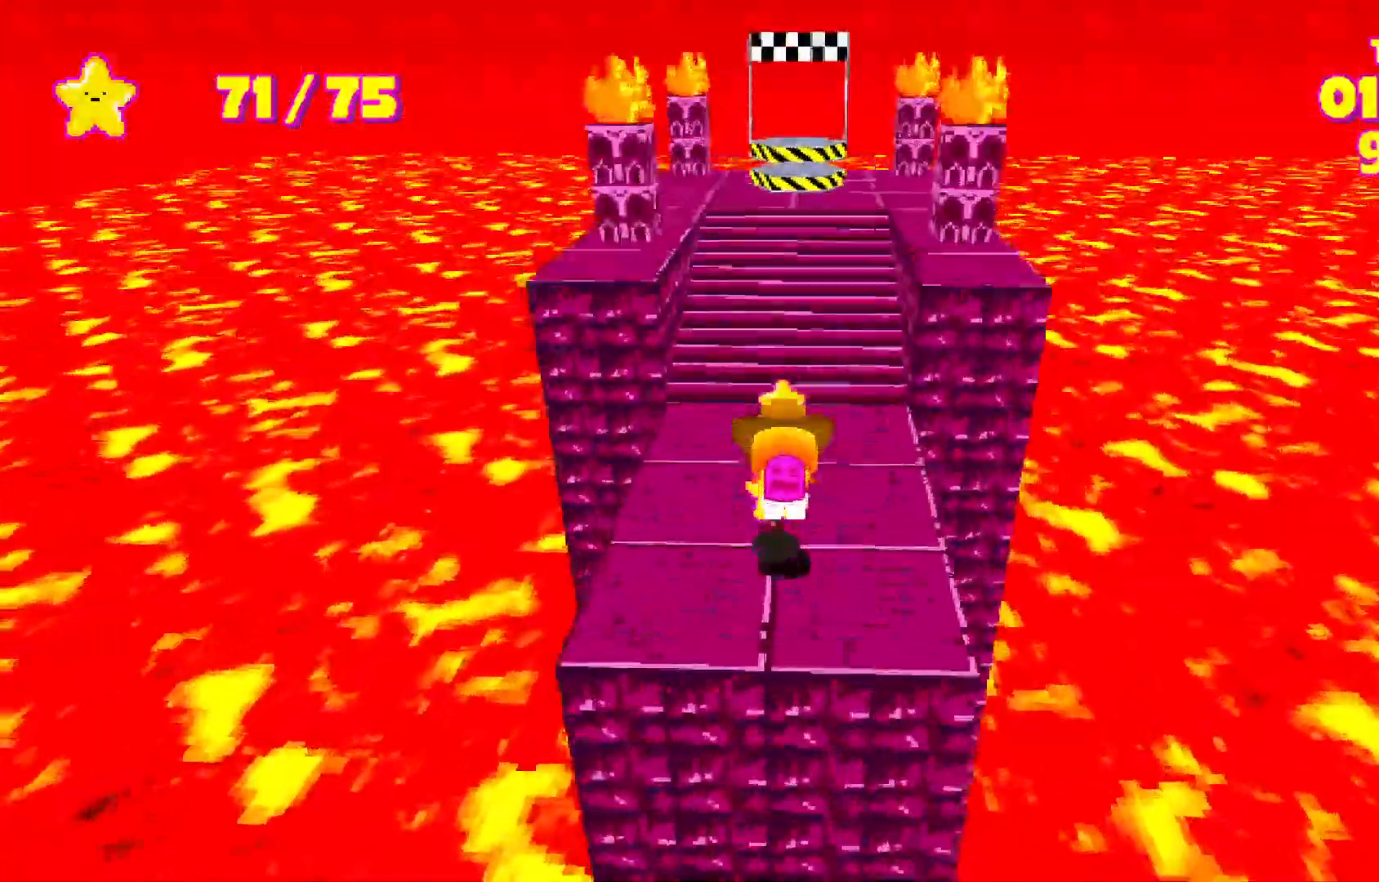
{"keys": ["shift", "space", "w"], "events": [[383, "space", "down"]]}
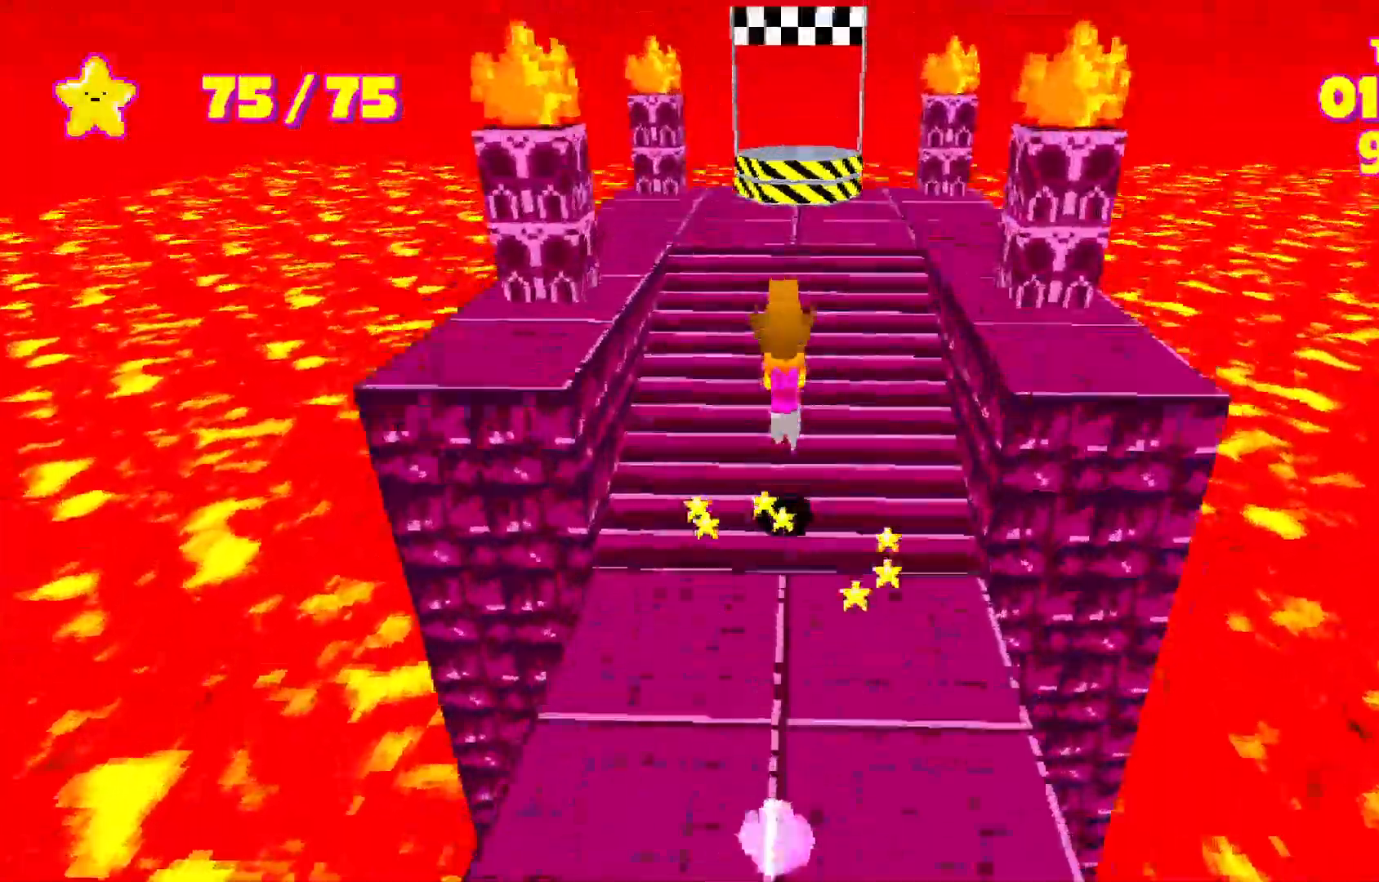
{"keys": ["shift", "w"], "events": [[167, "space", "up"], [267, "space", "down"], [500, "space", "up"]]}
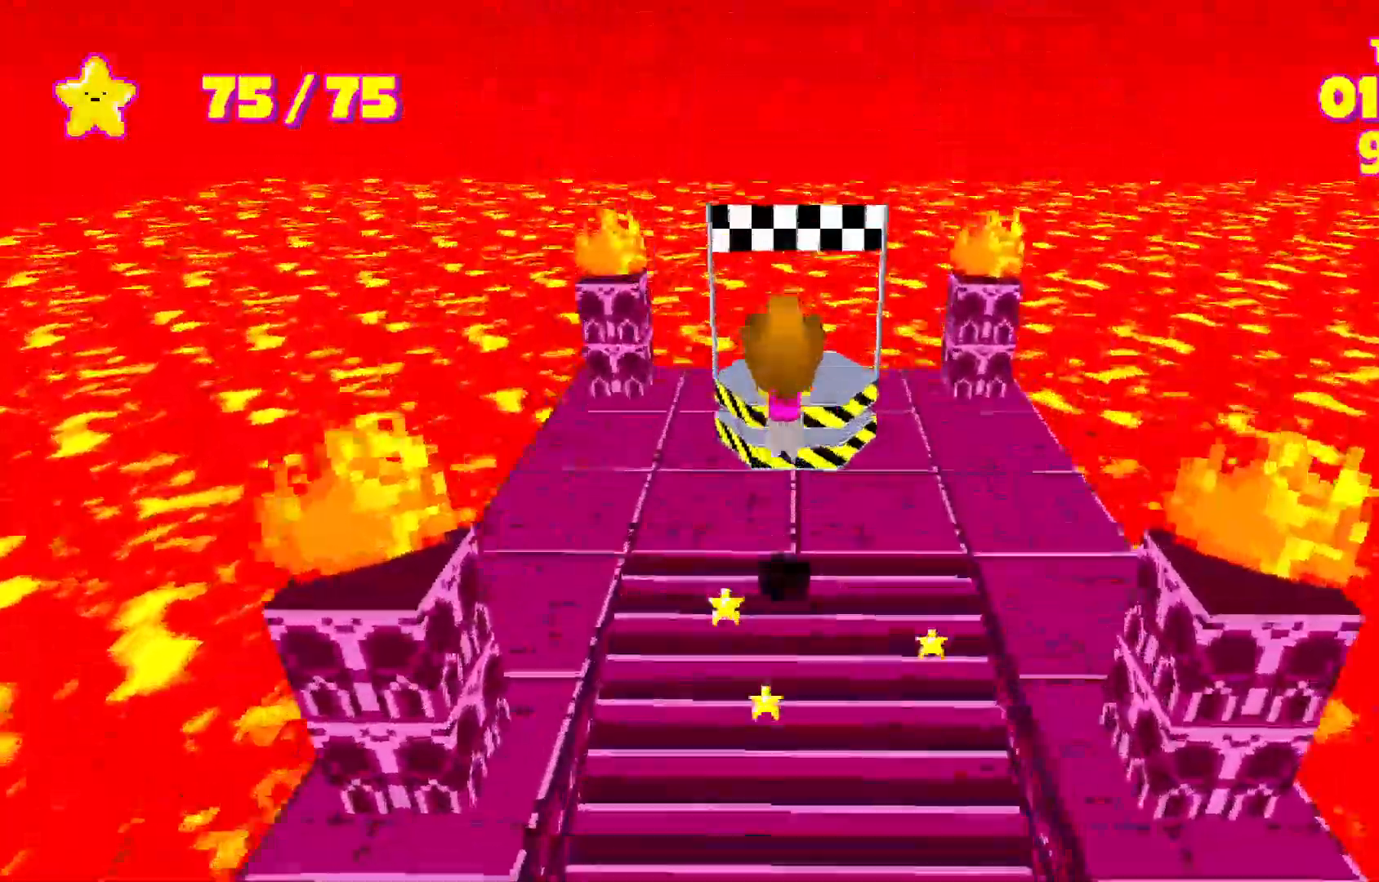
{"keys": ["shift", "w"], "events": [[133, "space", "down"], [200, "space", "up"], [233, "escape", "down"], [283, "escape", "up"]]}
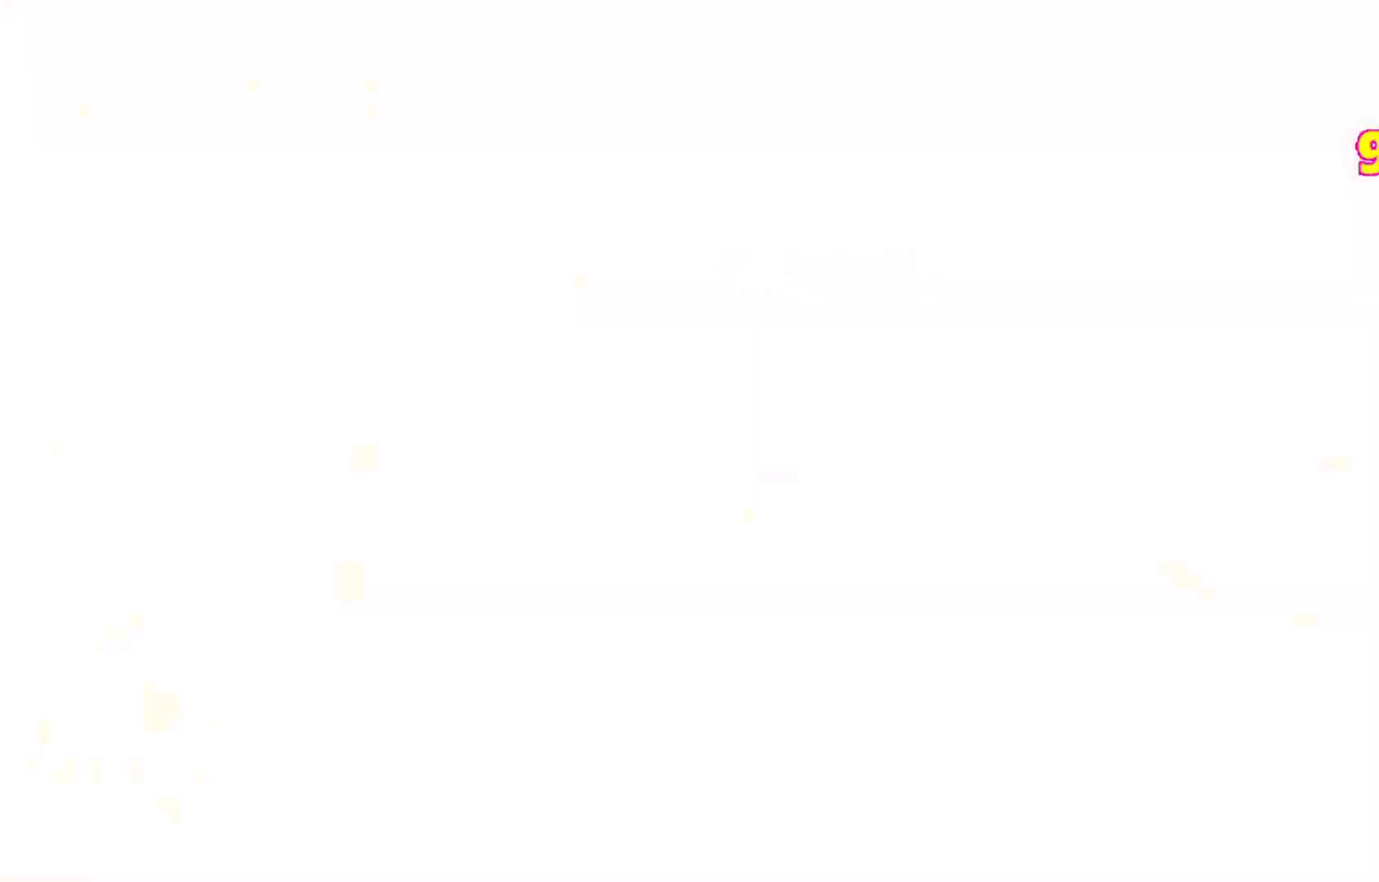
{"keys": ["d"], "events": [[100, "shift", "up"], [100, "w", "up"], [383, "d", "down"]]}
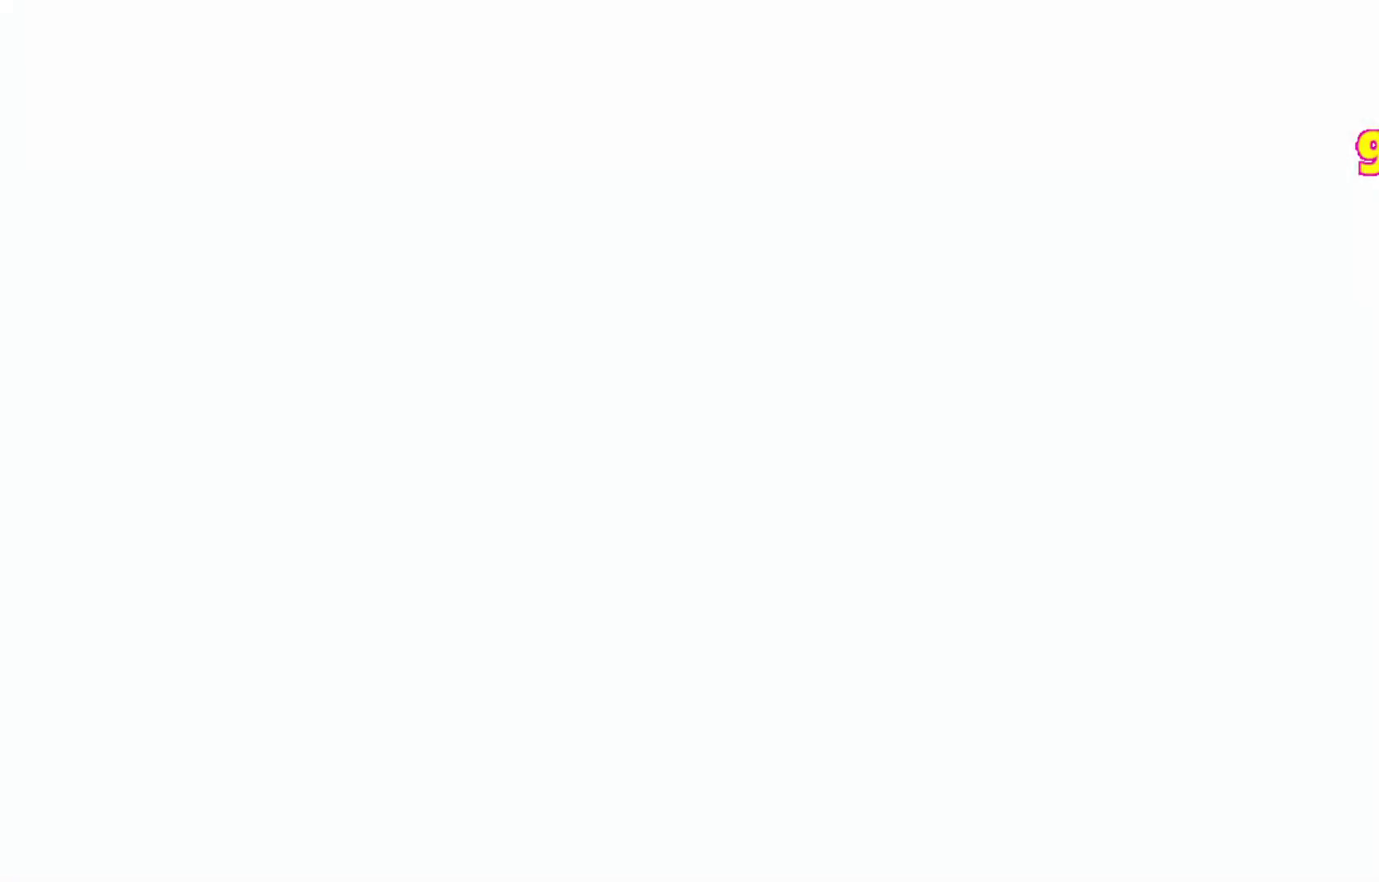
{"keys": ["d"], "events": []}
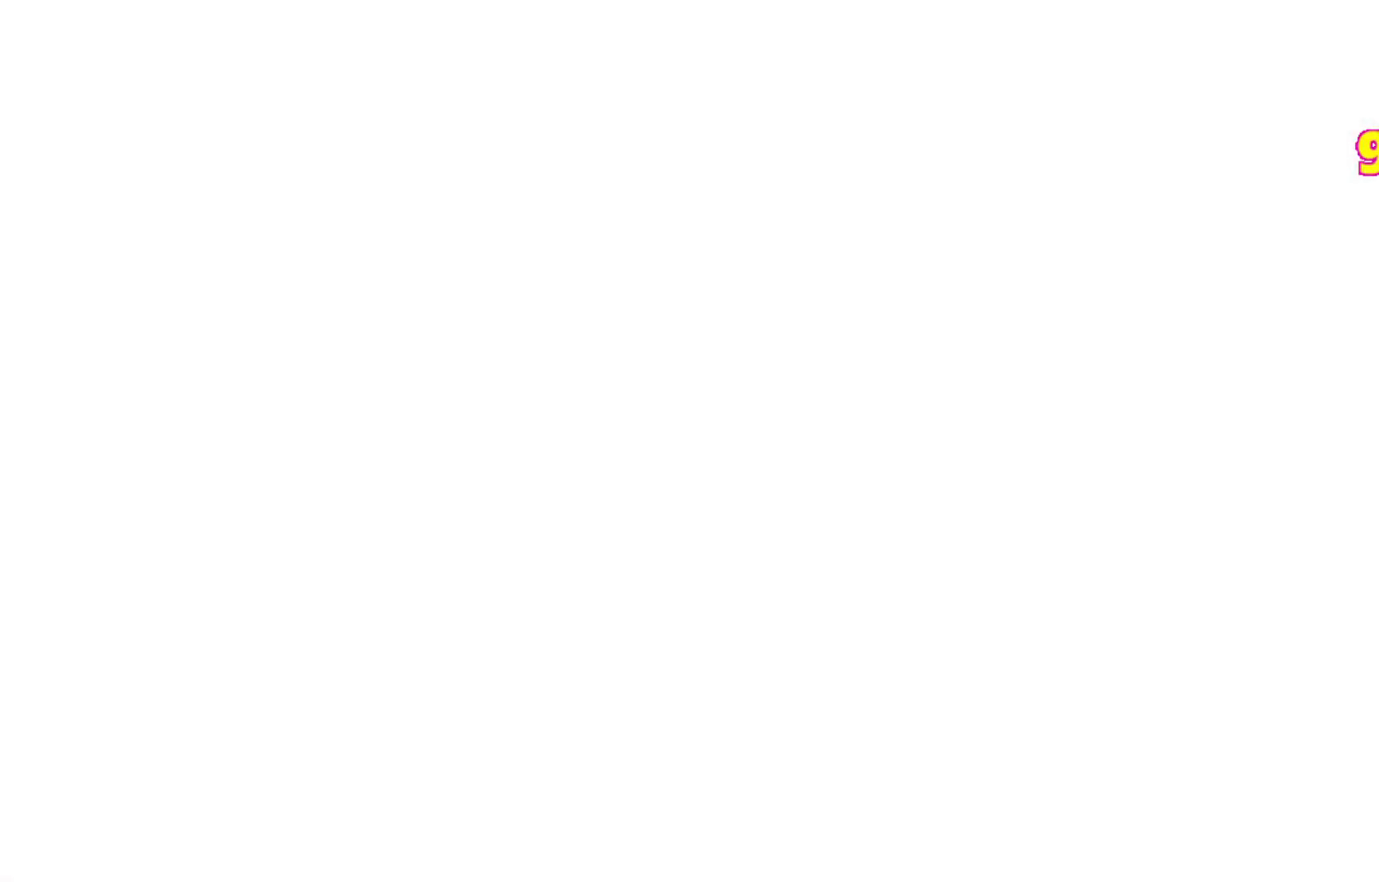
{"keys": ["d"], "events": []}
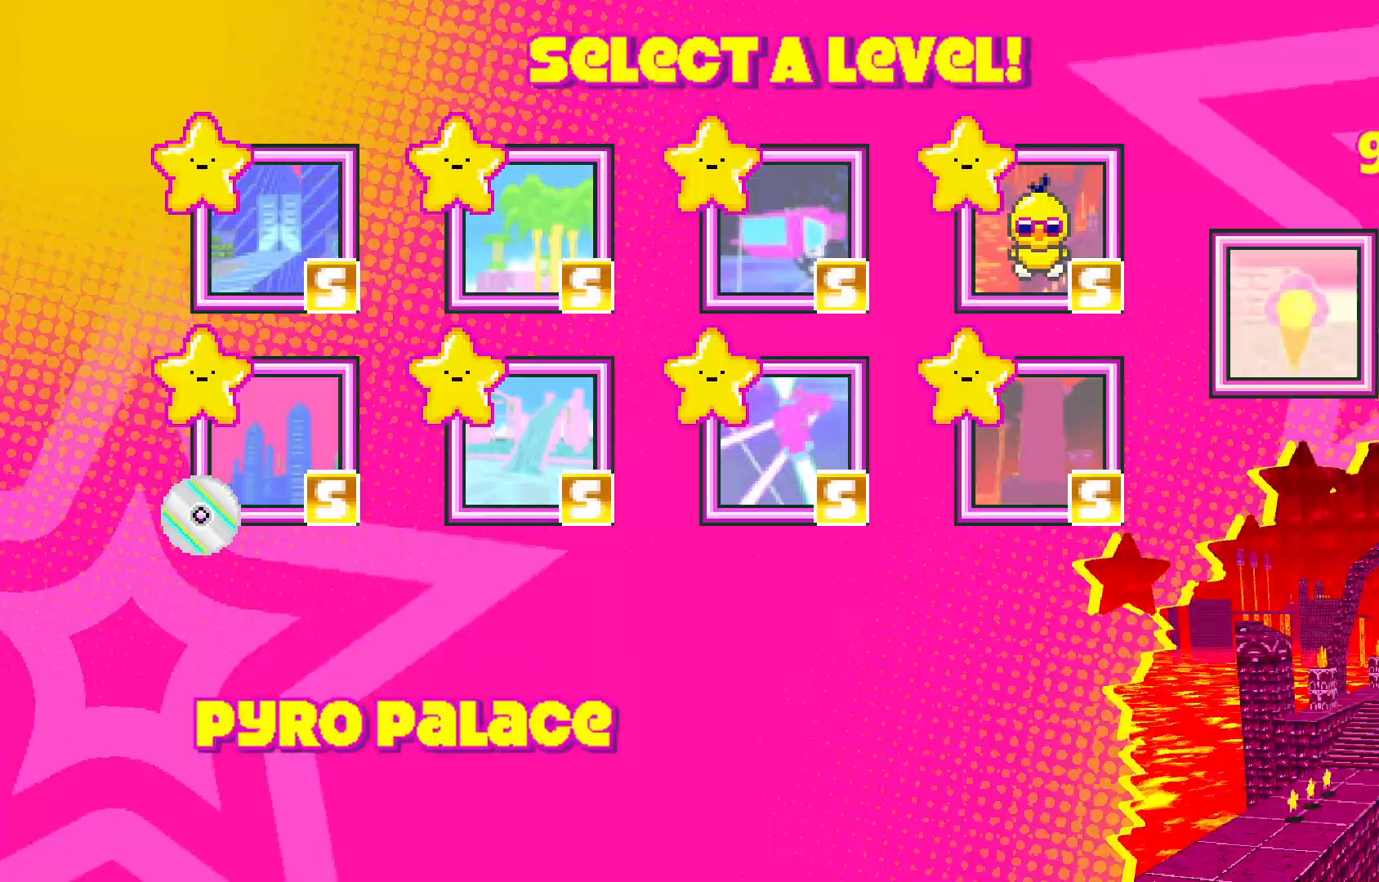
{"keys": [], "events": [[267, "space", "down"], [300, "d", "up"], [300, "space", "up"]]}
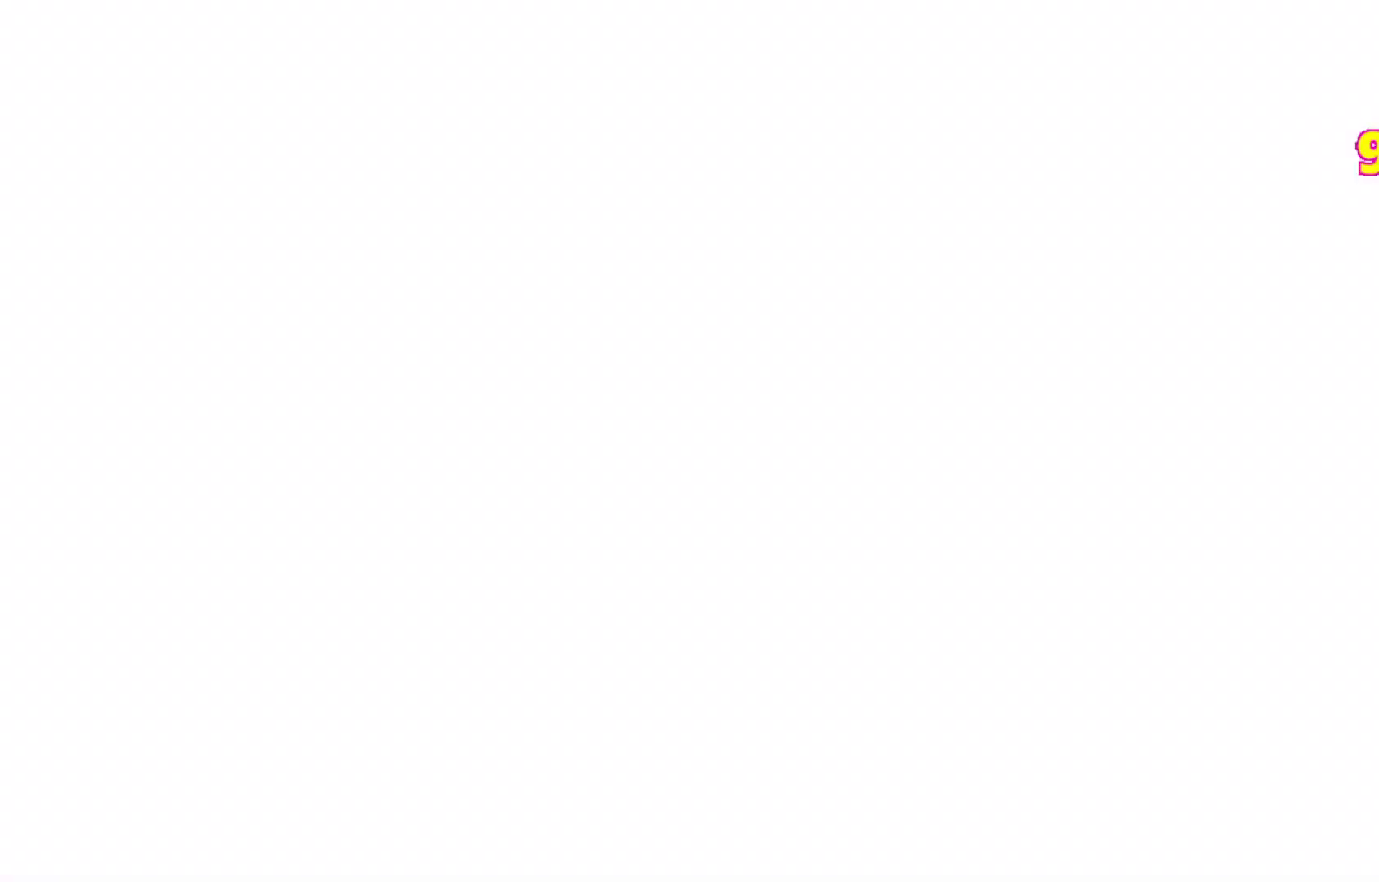
{"keys": ["shift", "w"], "events": [[217, "shift", "down"], [217, "w", "down"]]}
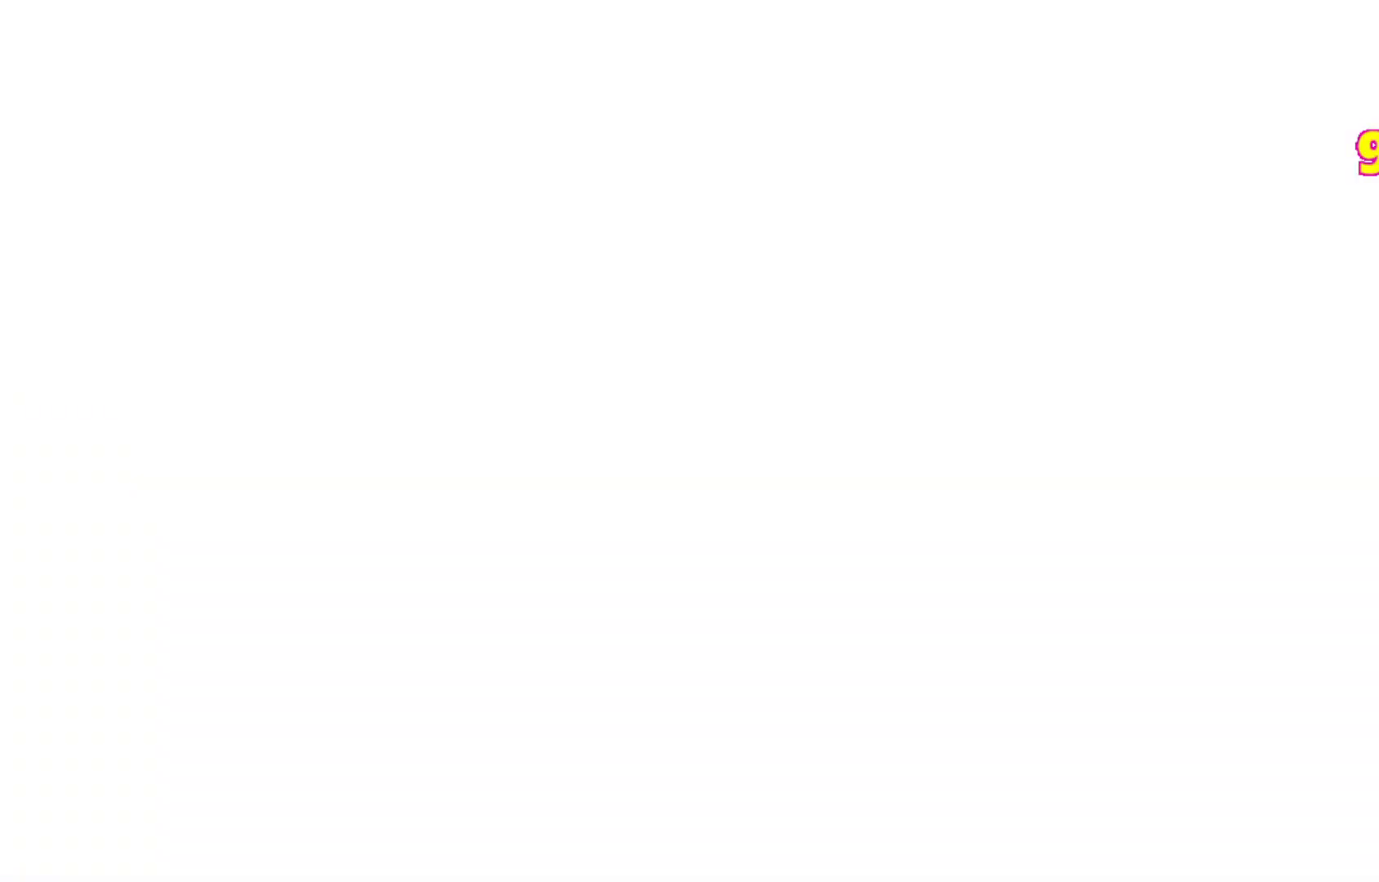
{"keys": ["shift", "w"], "events": []}
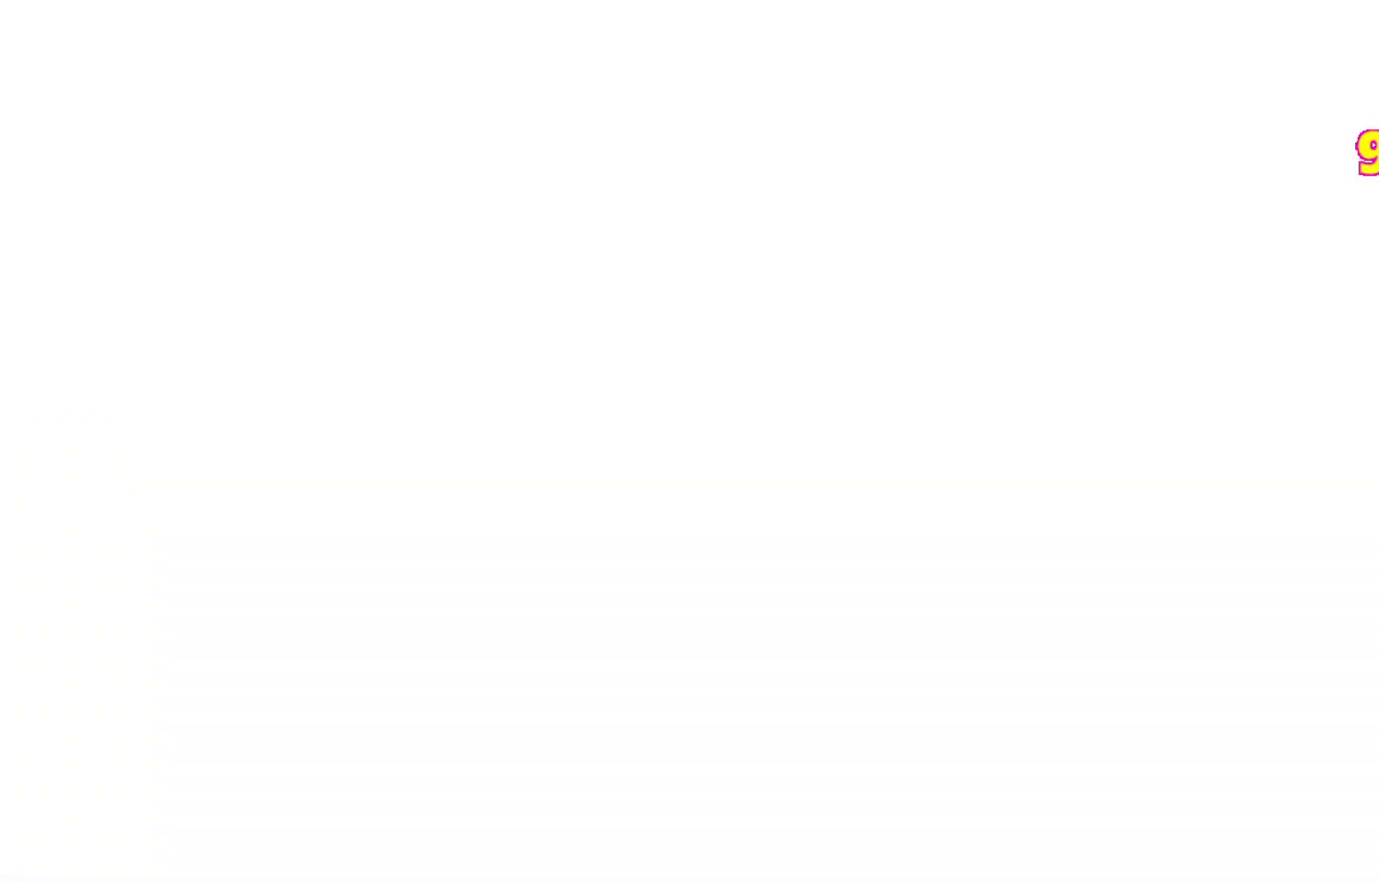
{"keys": ["shift", "w"], "events": []}
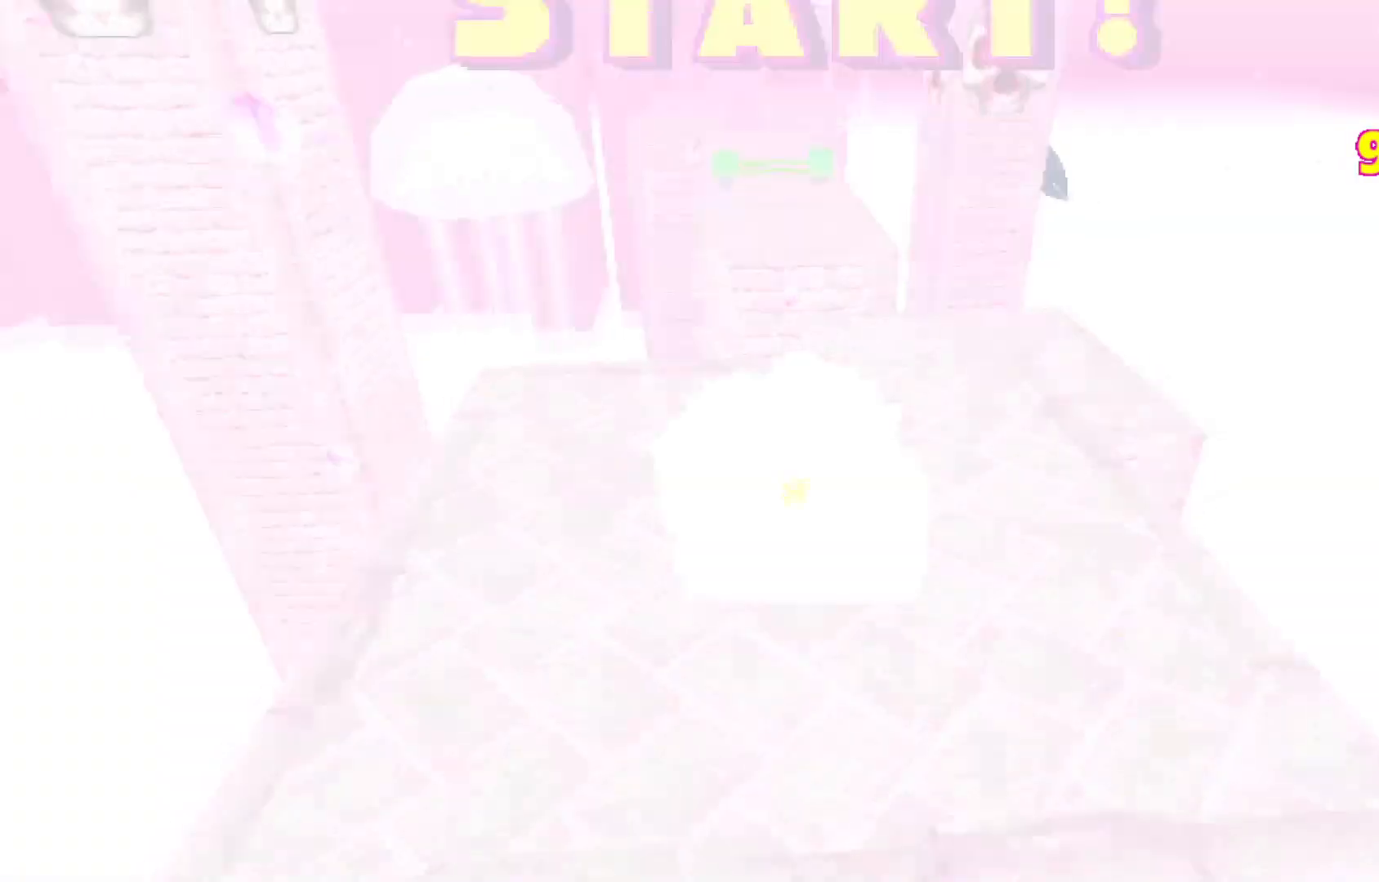
{"keys": ["shift", "space", "w"], "events": [[217, "space", "down"]]}
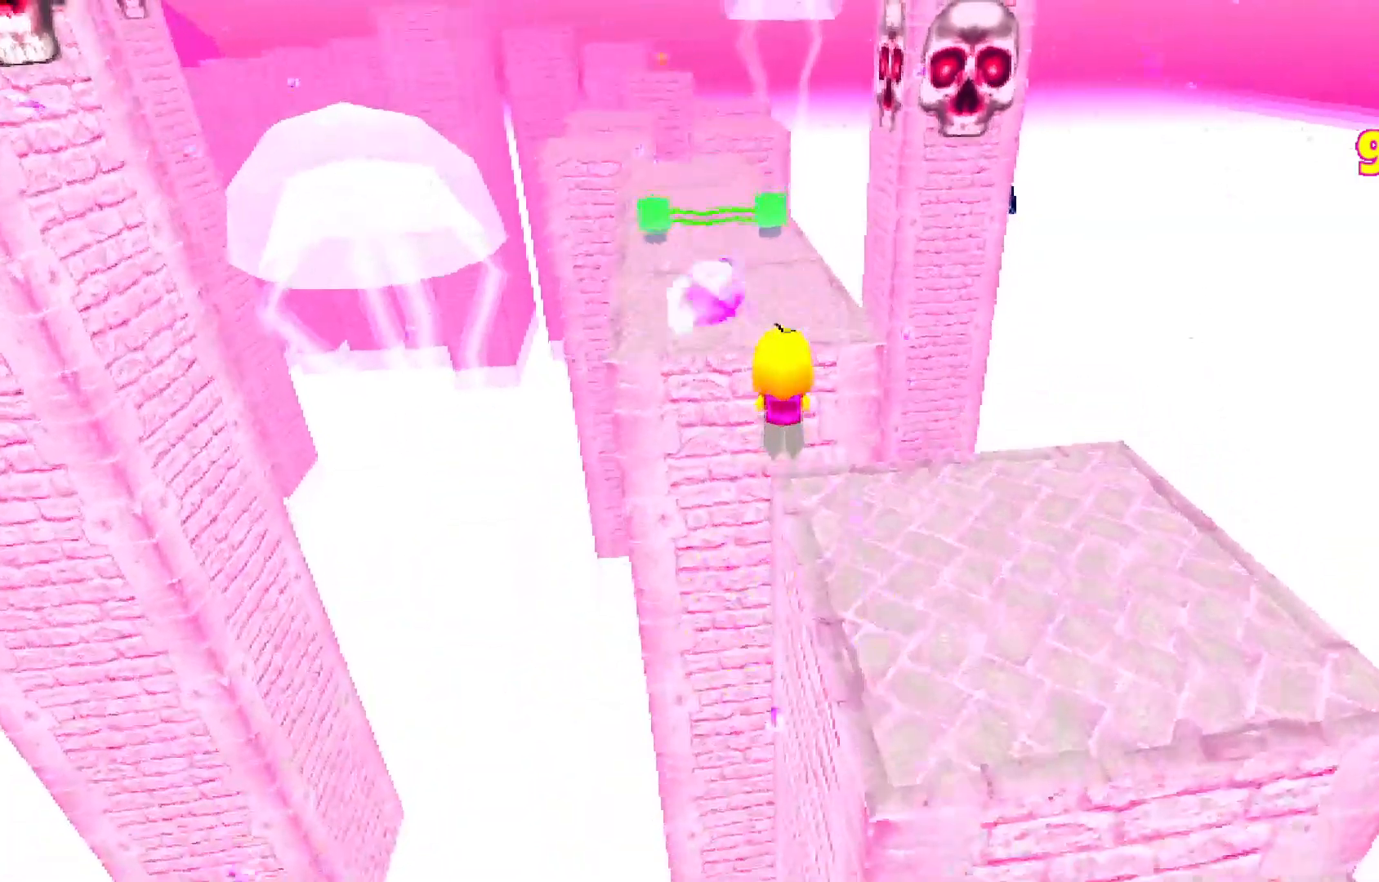
{"keys": ["shift", "w"], "events": [[500, "space", "up"]]}
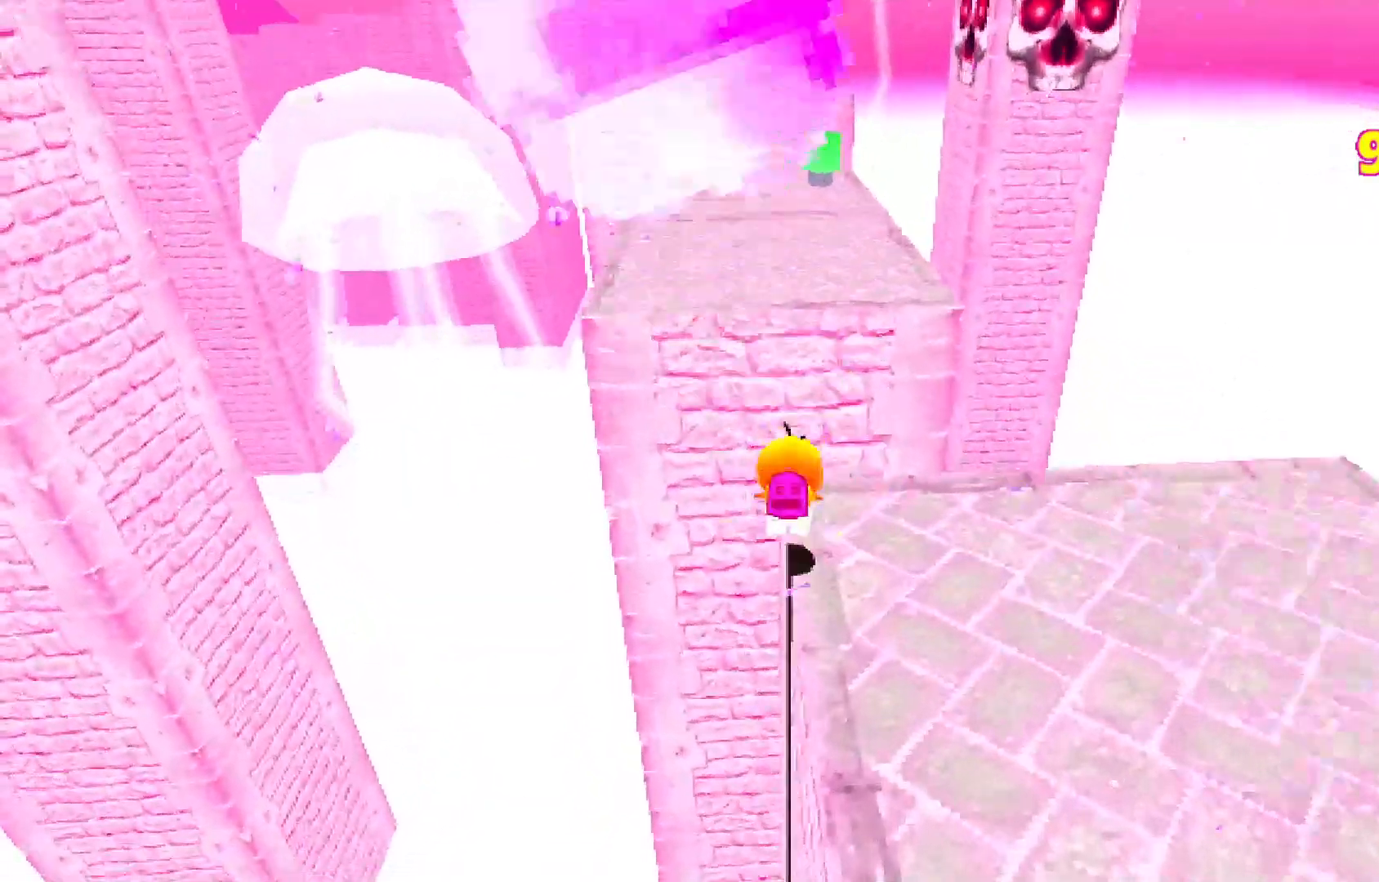
{"keys": ["shift", "space", "w"], "events": [[283, "space", "down"]]}
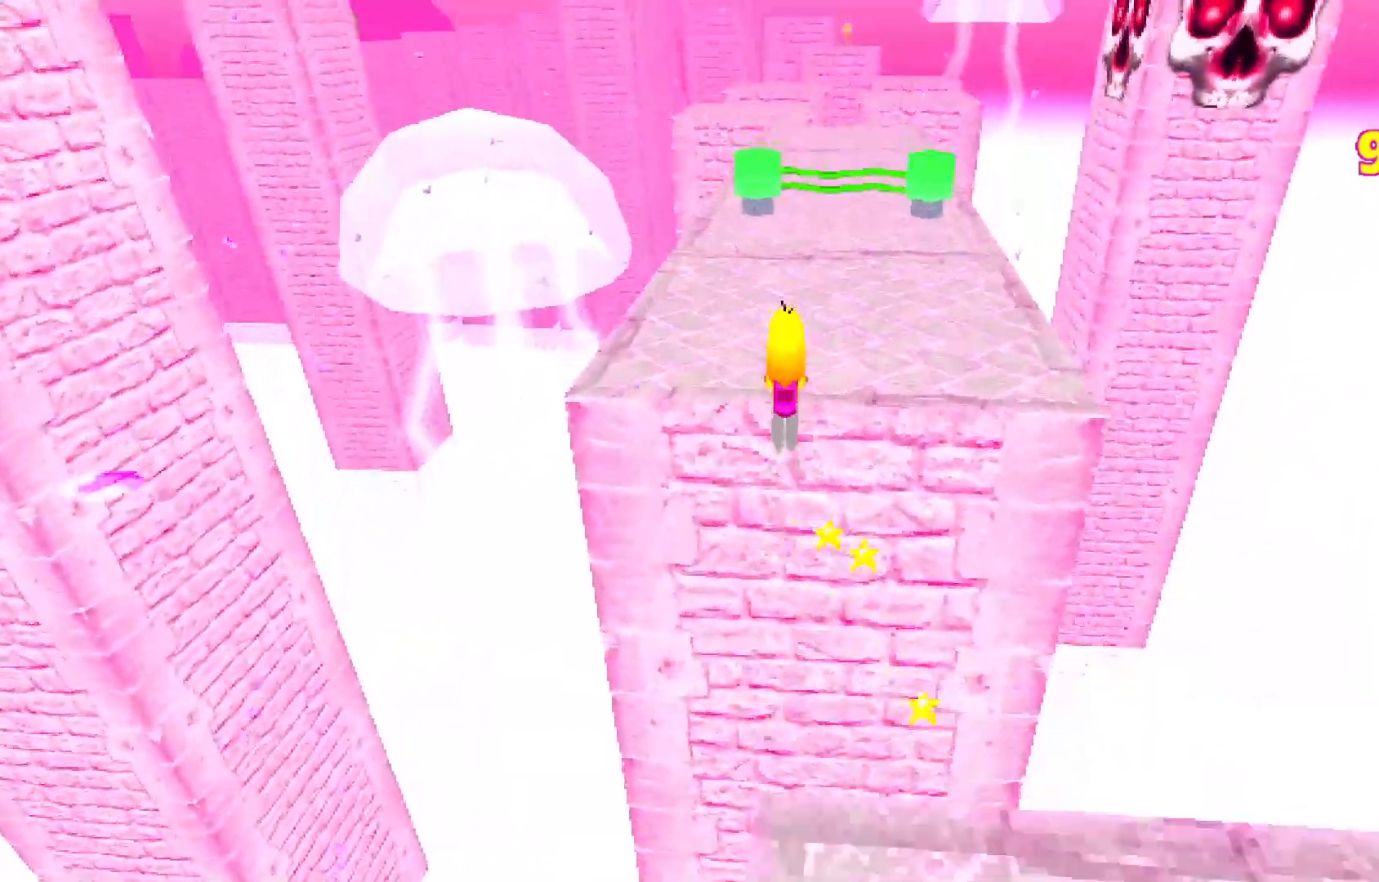
{"keys": ["shift", "space", "w"], "events": []}
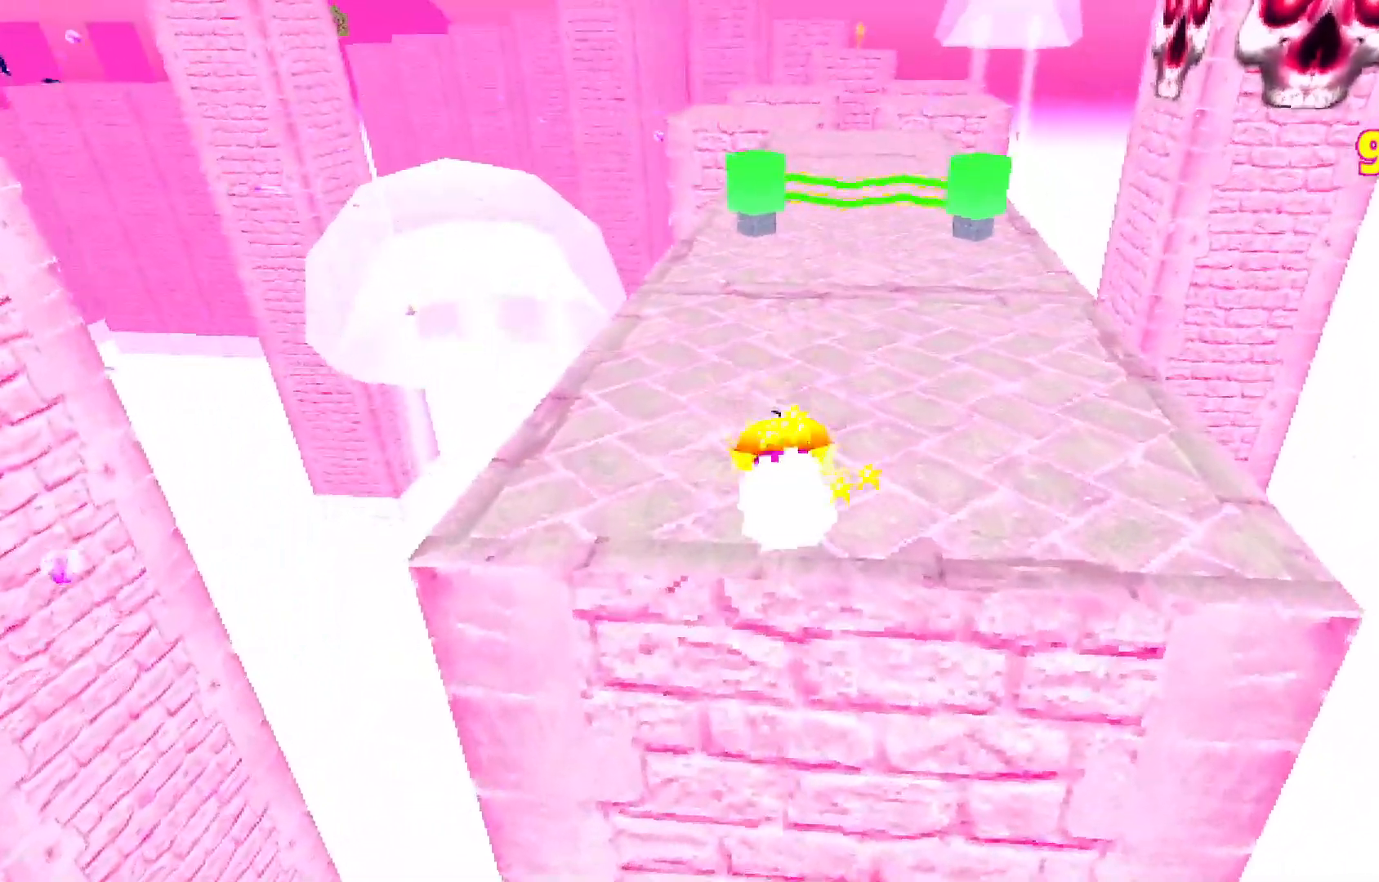
{"keys": ["shift", "space", "w"], "events": []}
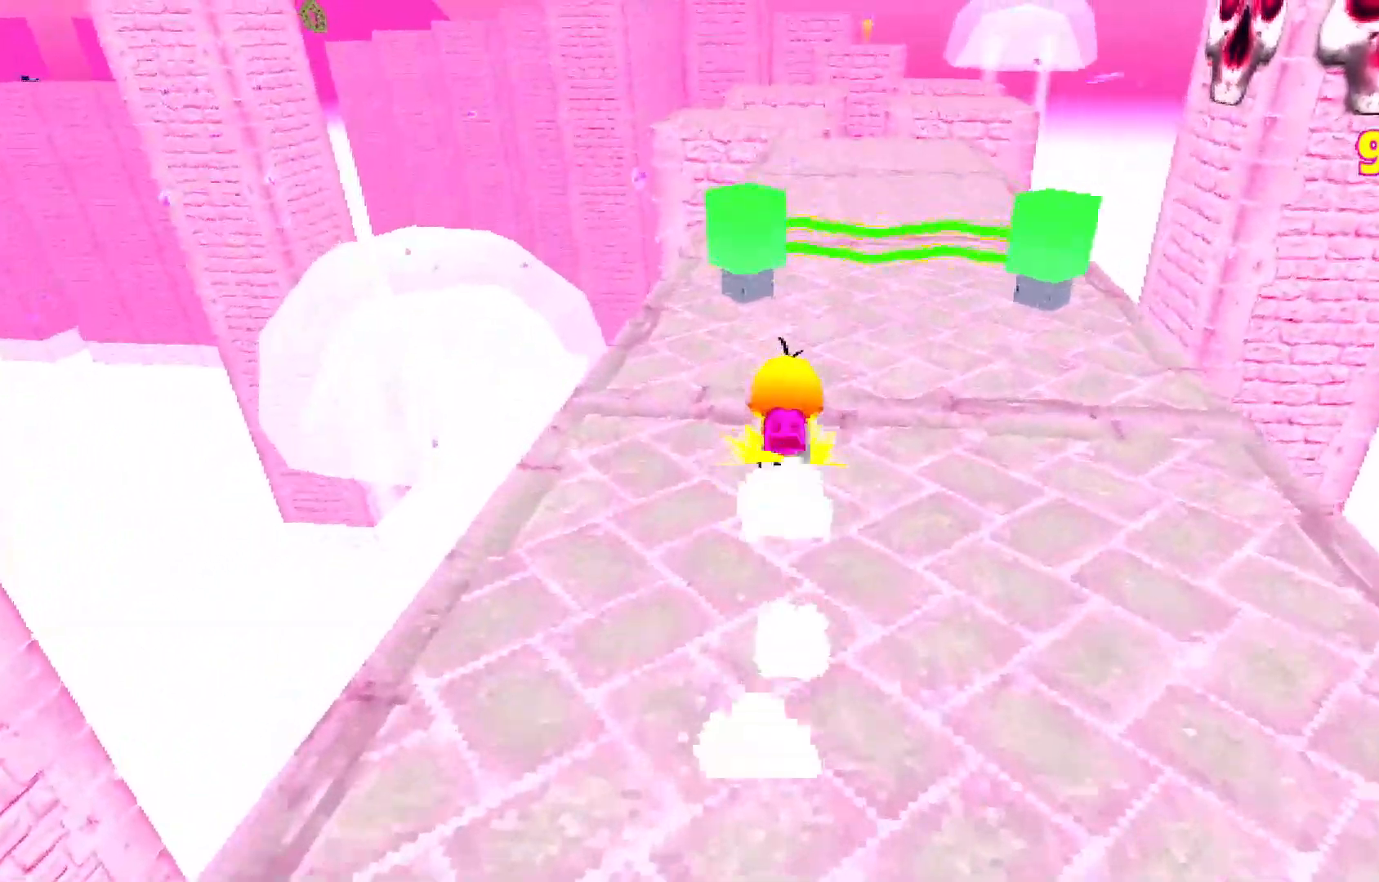
{"keys": ["shift", "space", "w"], "events": []}
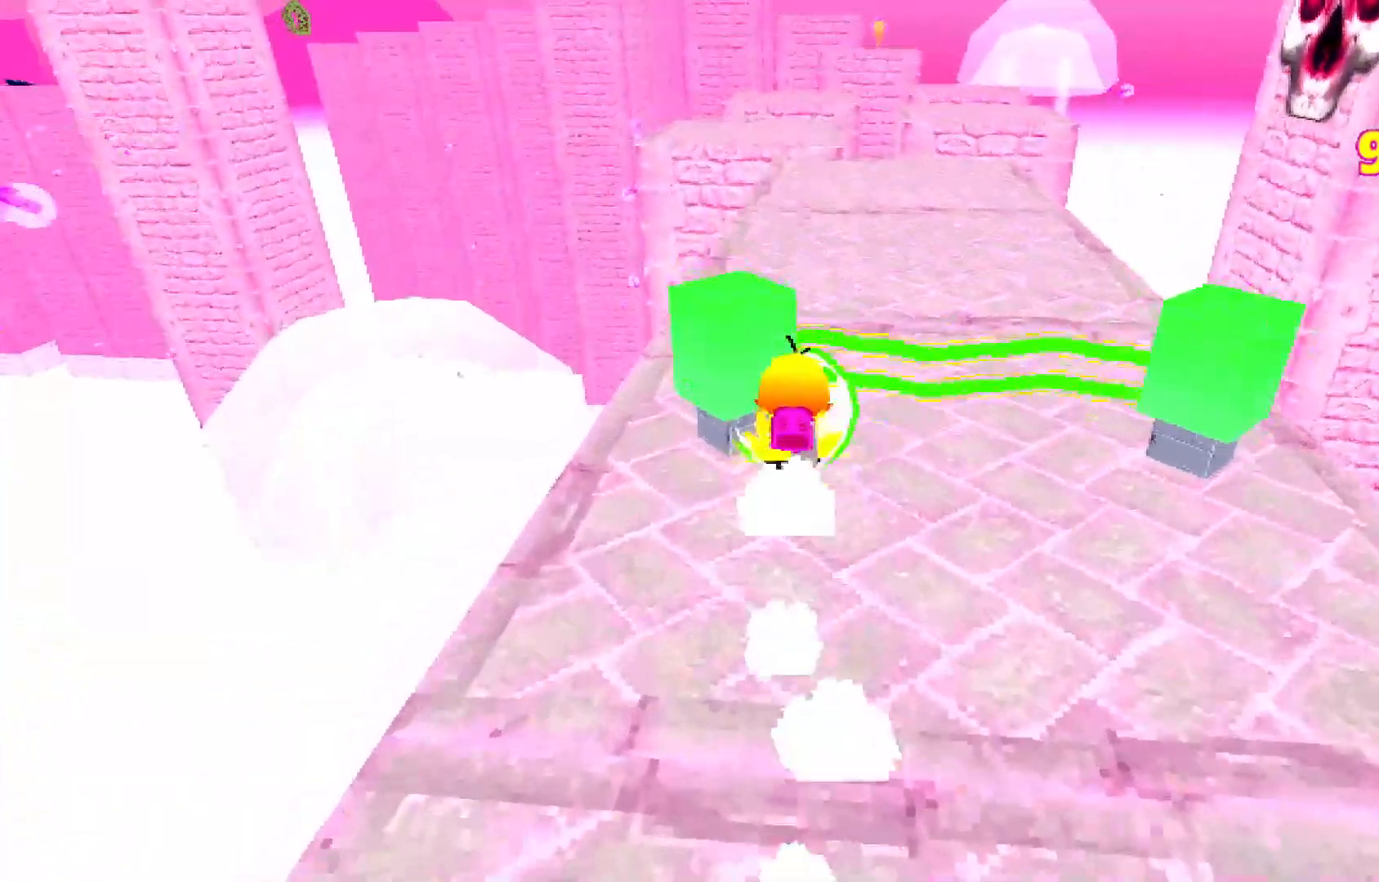
{"keys": ["shift", "space", "w"], "events": []}
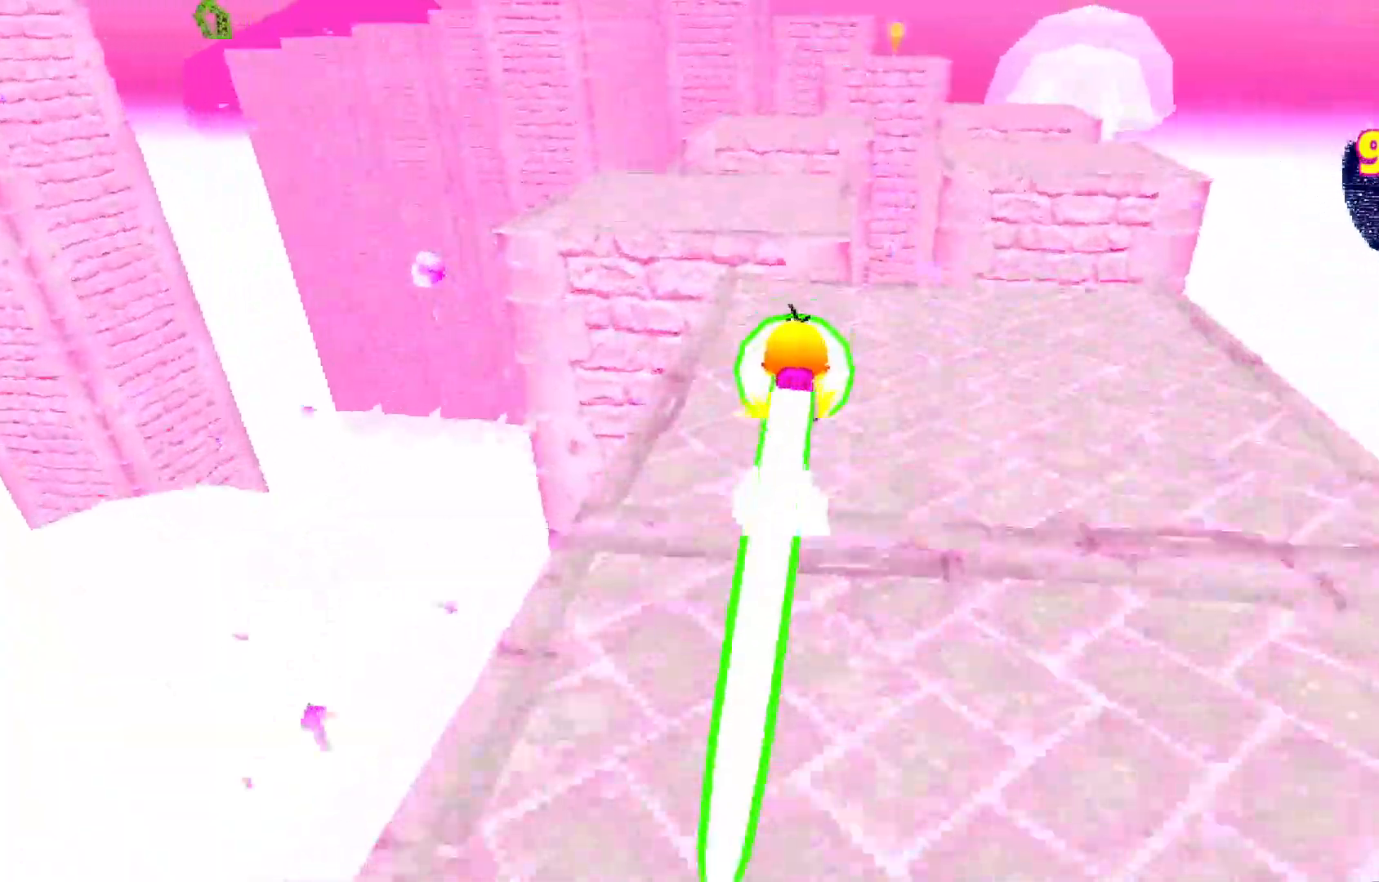
{"keys": ["shift", "space", "w"], "events": []}
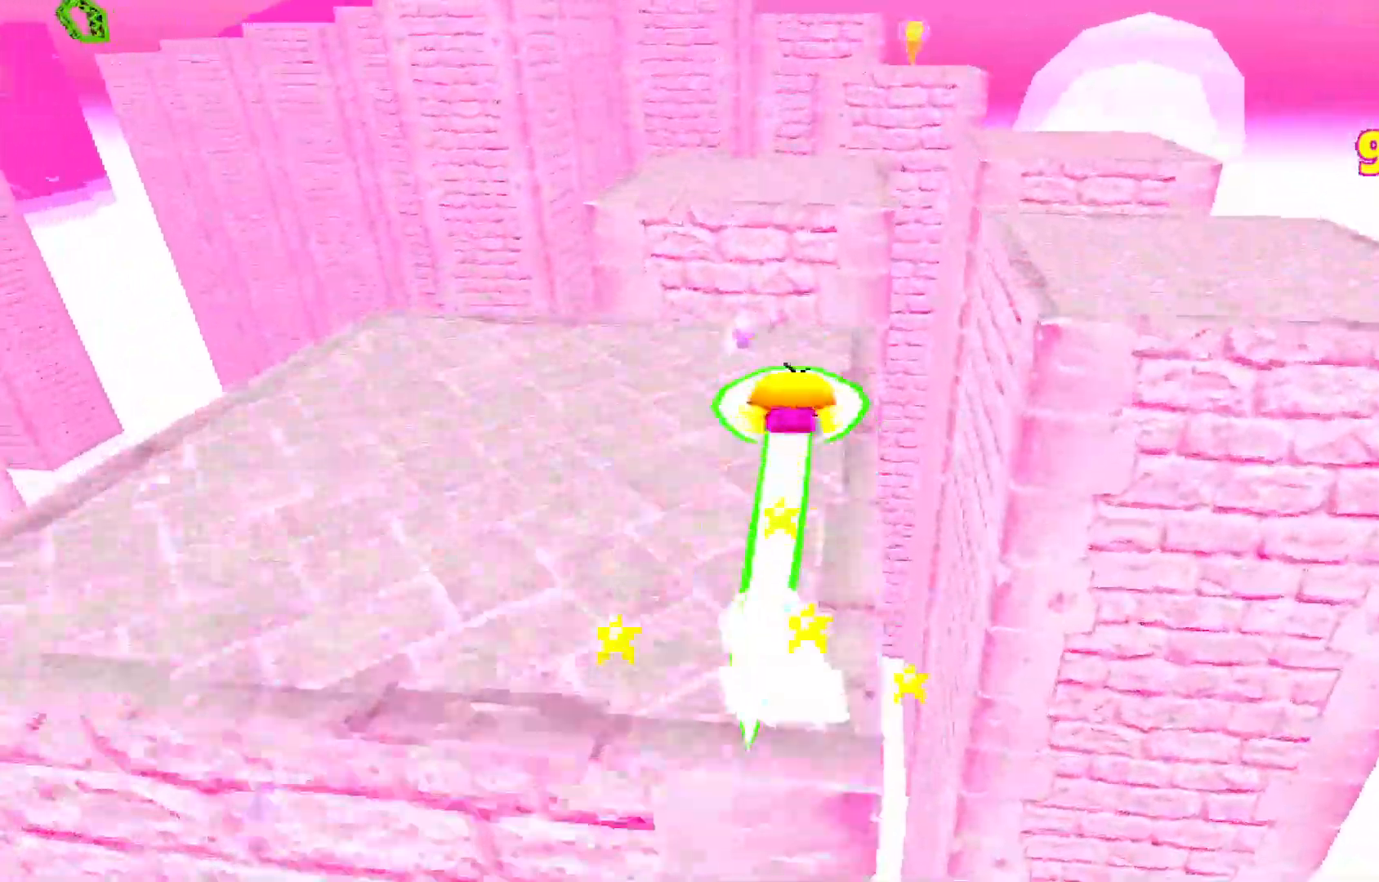
{"keys": ["shift", "space", "w"], "events": [[250, "space", "up"], [333, "space", "down"]]}
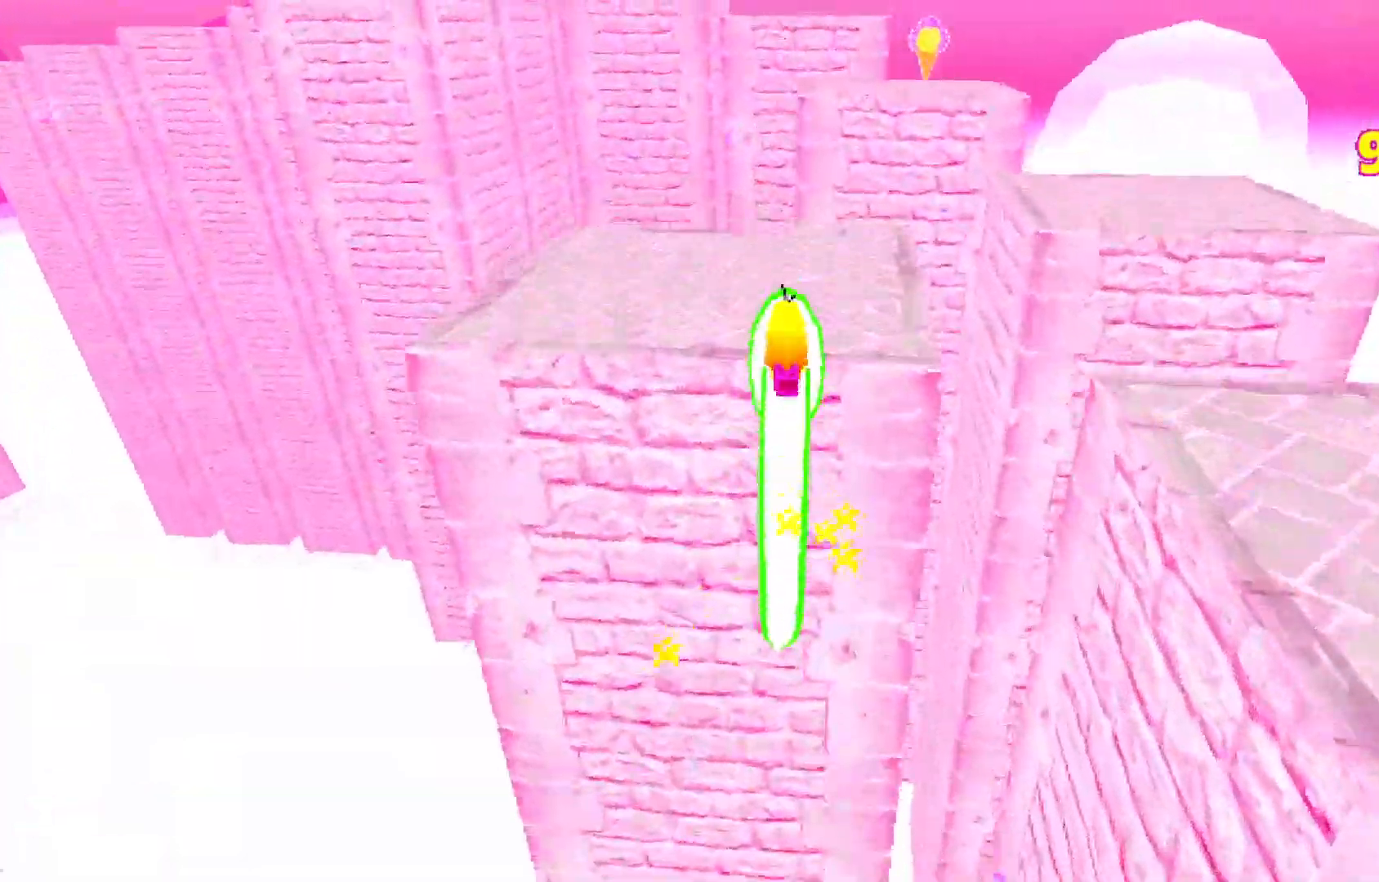
{"keys": ["shift", "w"], "events": [[17, "space", "up"]]}
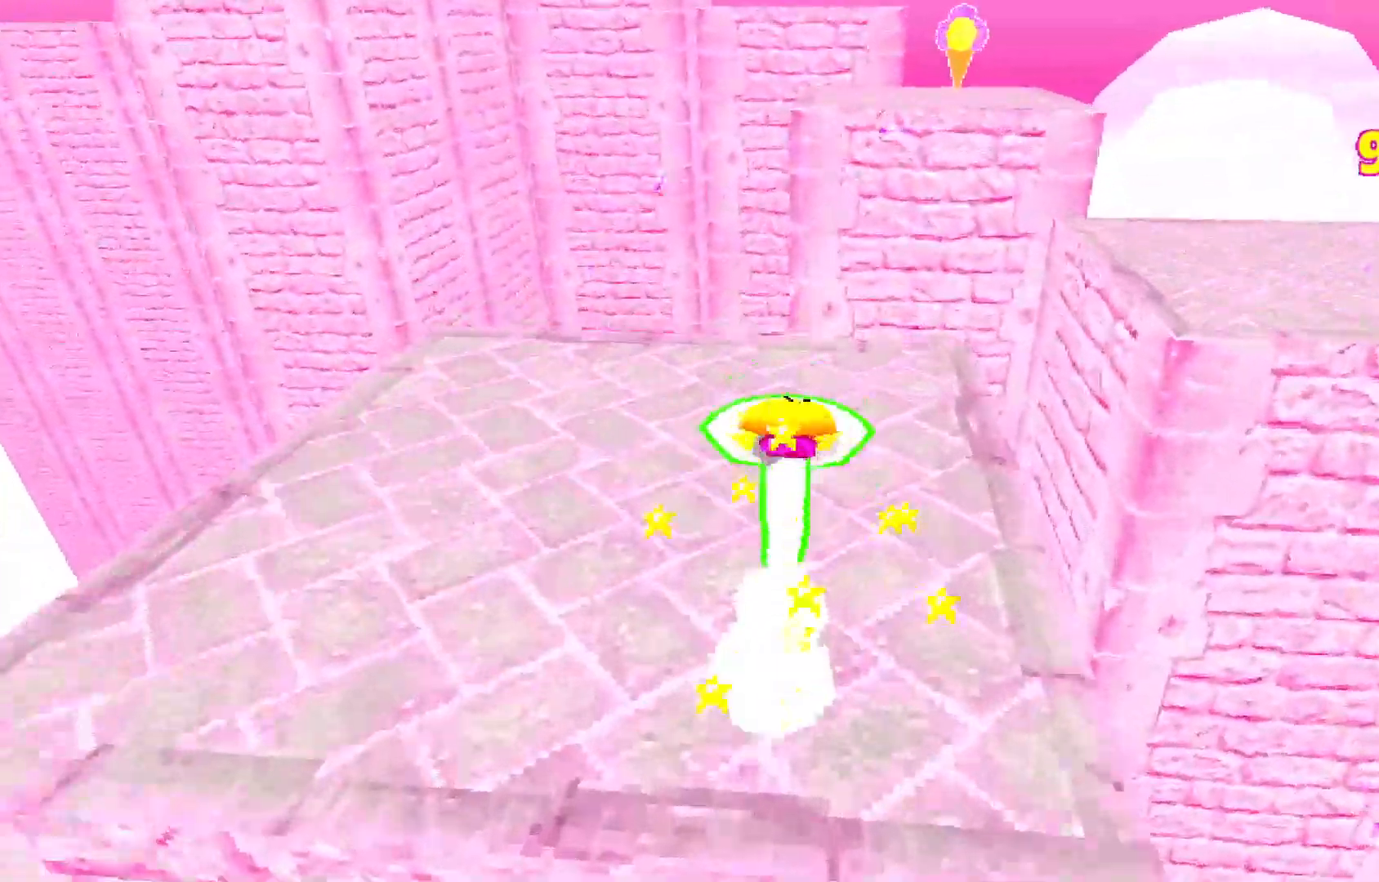
{"keys": ["shift", "space", "w"], "events": [[317, "space", "down"]]}
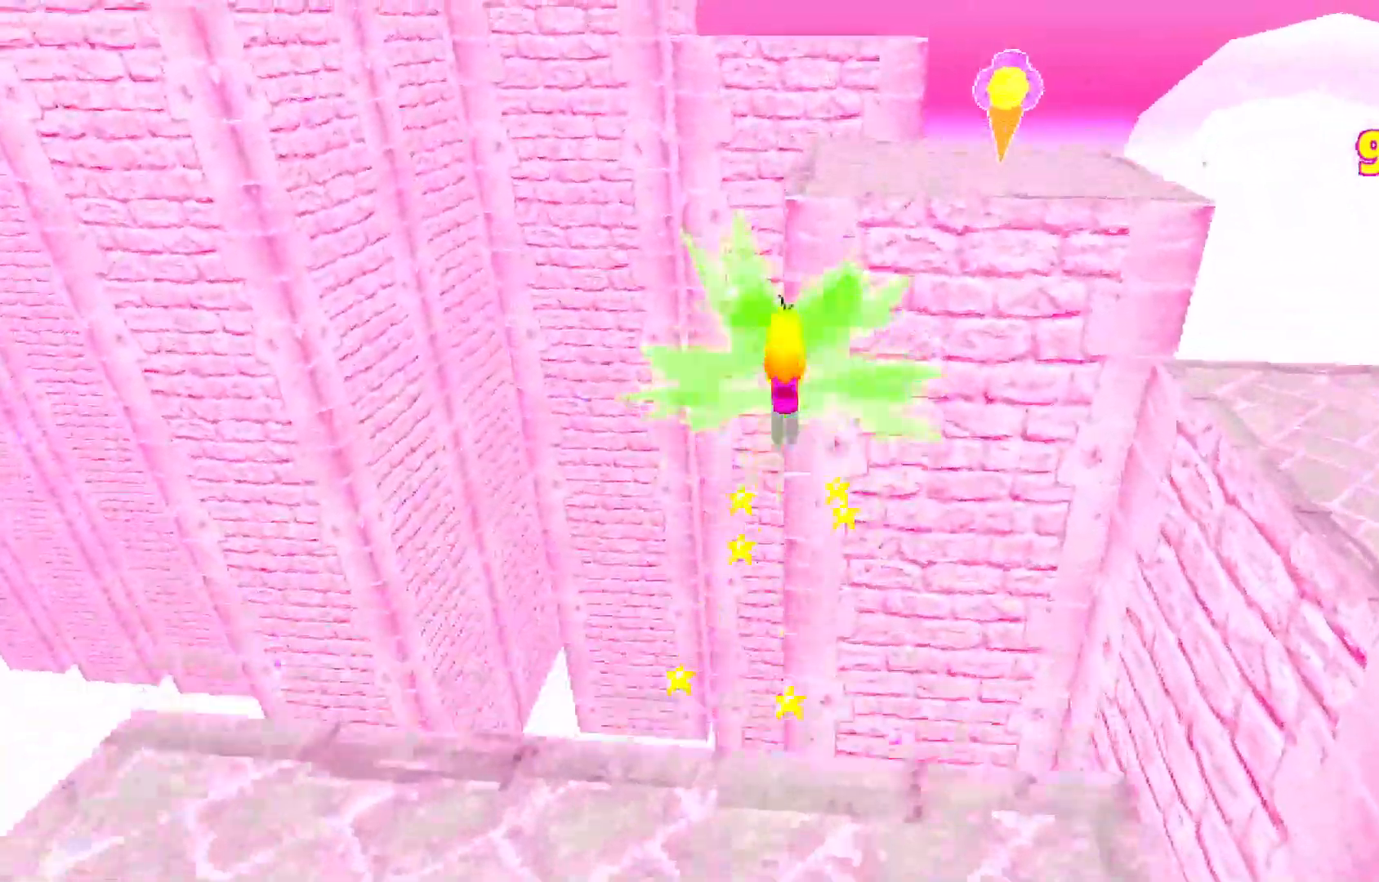
{"keys": ["shift", "space", "w"], "events": [[150, "space", "up"], [383, "space", "down"]]}
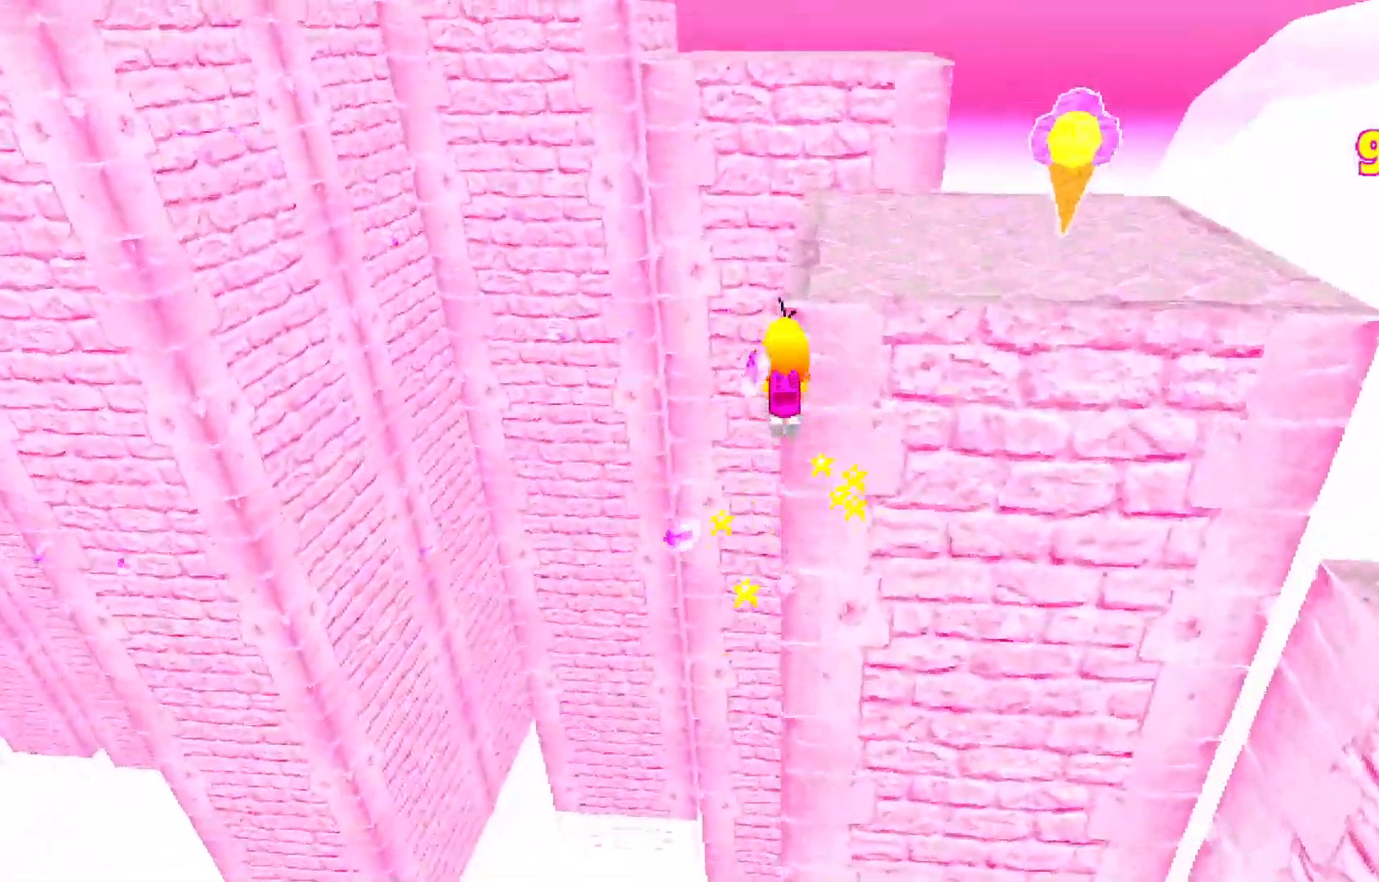
{"keys": ["shift", "space", "w"], "events": [[117, "space", "up"], [483, "space", "down"]]}
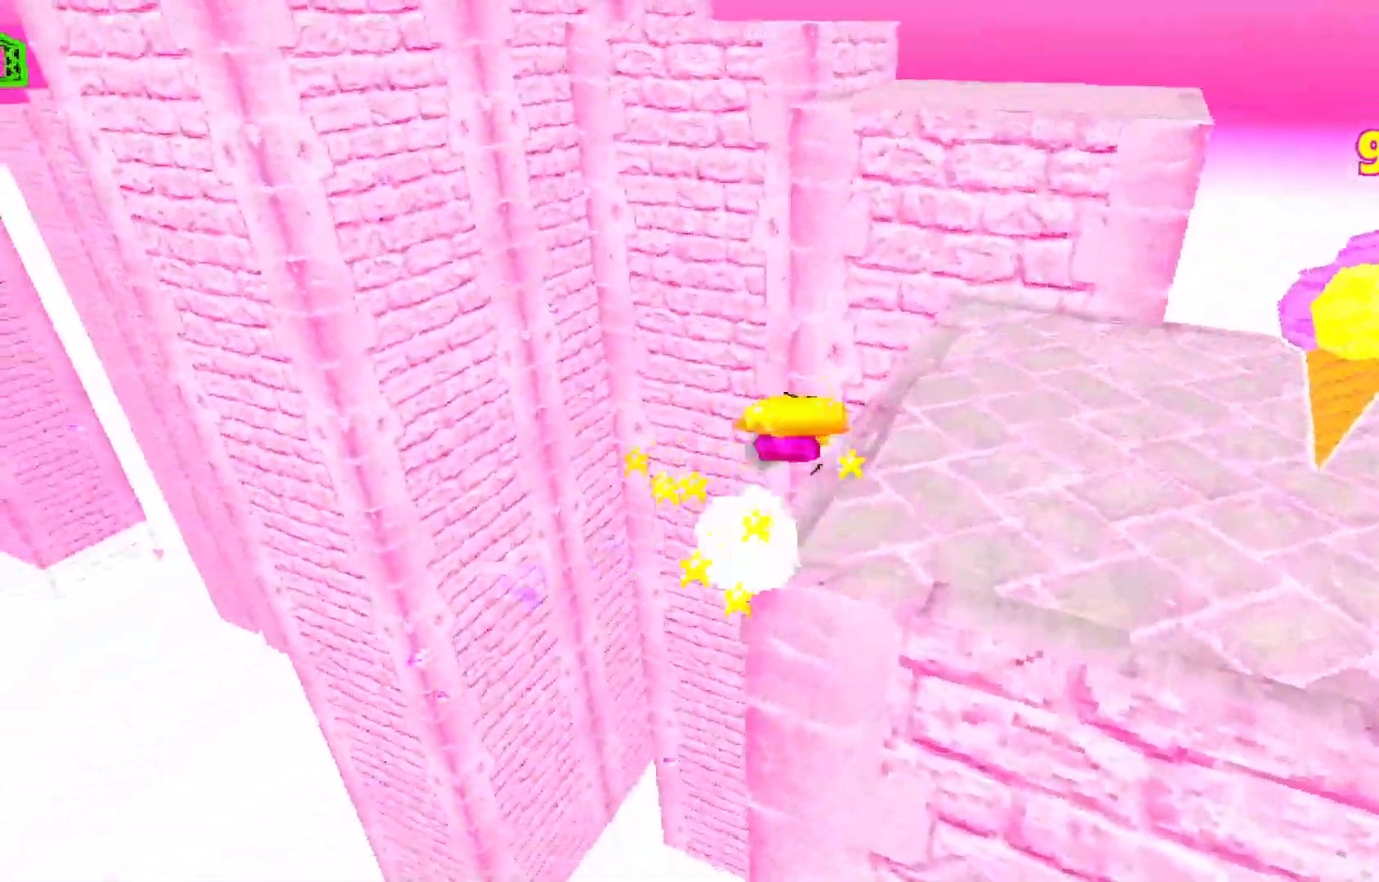
{"keys": ["shift", "w"], "events": [[417, "space", "up"]]}